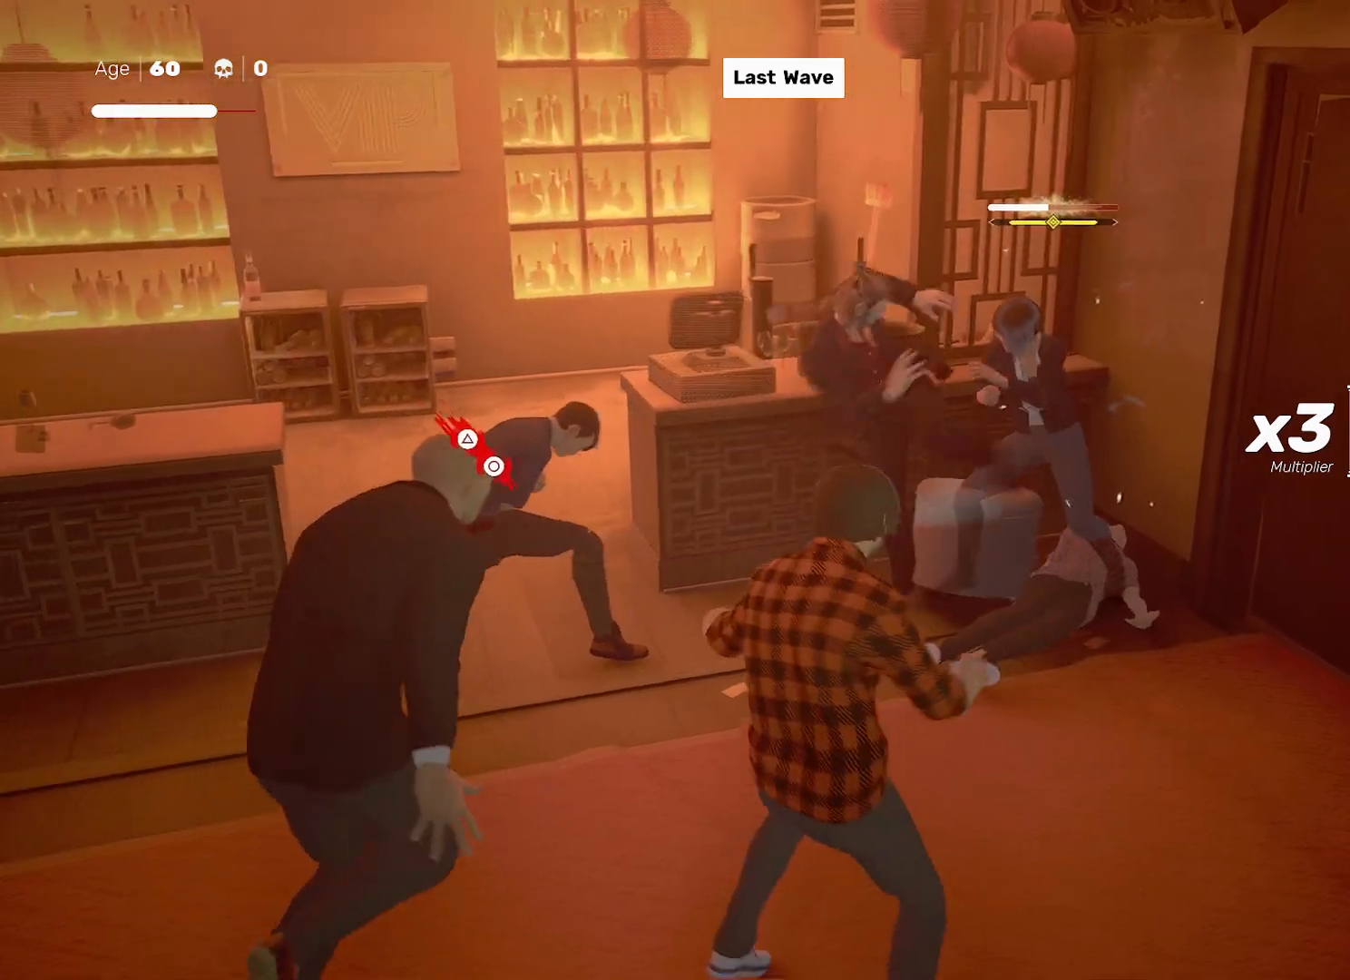
Gameplay with a controller (PlayStation layout); each line is a JSON object with the inputs held at the frame after it. "events" lists button and stick changes between this image and that frame as [ms after this image, input, new state], when the widget could be followed in between.
{"buttons": [], "left_stick": "center", "right_stick": "center", "events": [[17, "left_stick", "right"], [50, "SQUARE", "down"], [117, "SQUARE", "up"], [117, "left_stick", "center"]]}
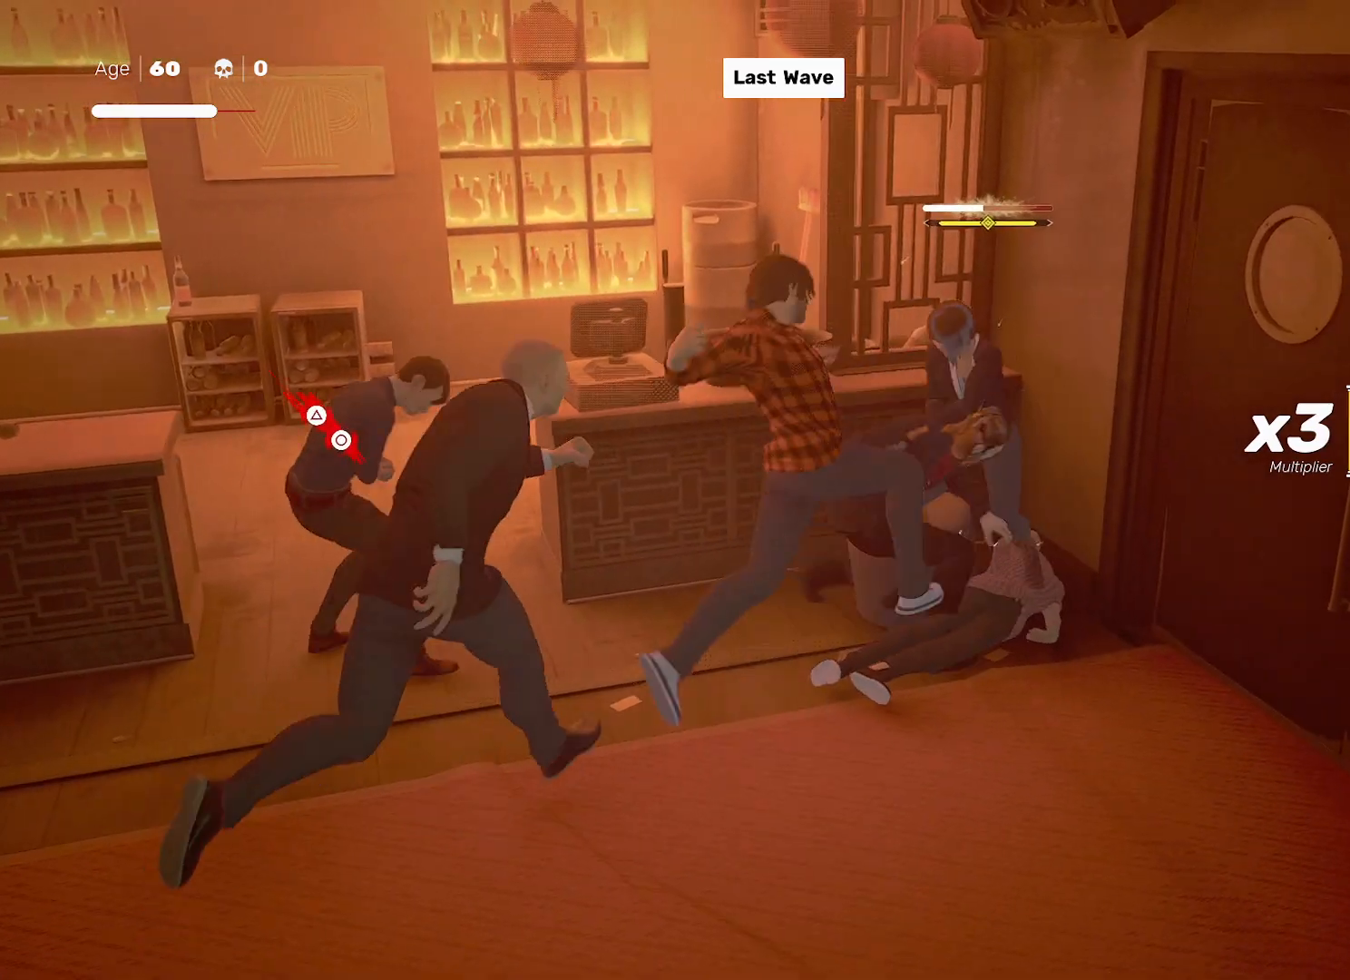
{"buttons": [], "left_stick": "center", "right_stick": "center", "events": [[33, "L1", "down"], [67, "left_stick", "down-left"], [133, "L1", "up"], [133, "left_stick", "center"], [250, "SQUARE", "down"], [283, "SQUARE", "up"], [283, "TRIANGLE", "down"], [333, "TRIANGLE", "up"]]}
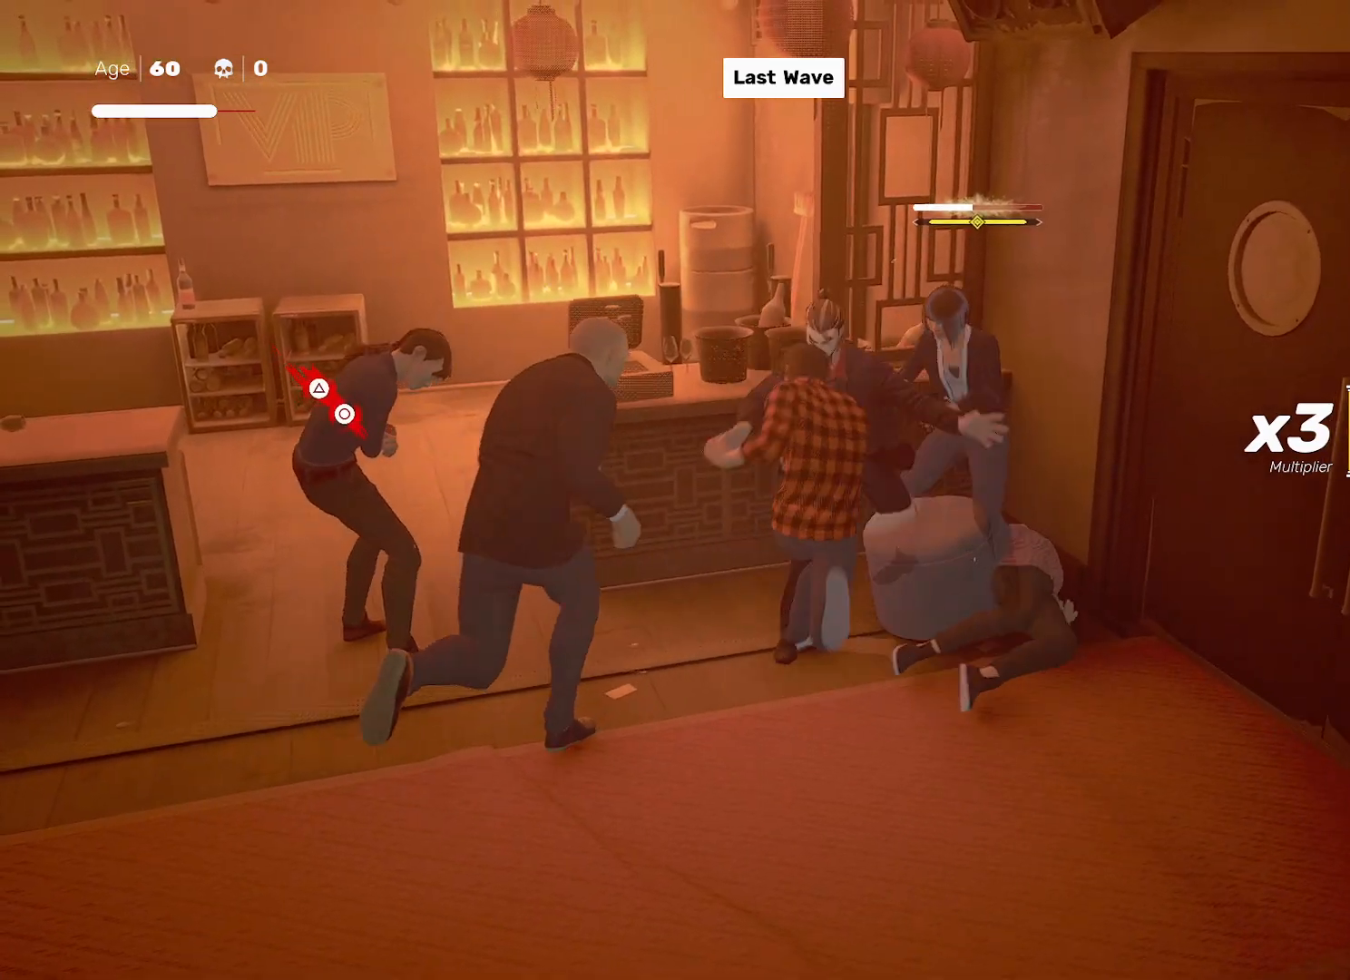
{"buttons": [], "left_stick": "center", "right_stick": "center", "events": [[50, "left_stick", "up-left"], [133, "left_stick", "down"], [183, "TRIANGLE", "down"], [250, "left_stick", "center"], [267, "TRIANGLE", "up"]]}
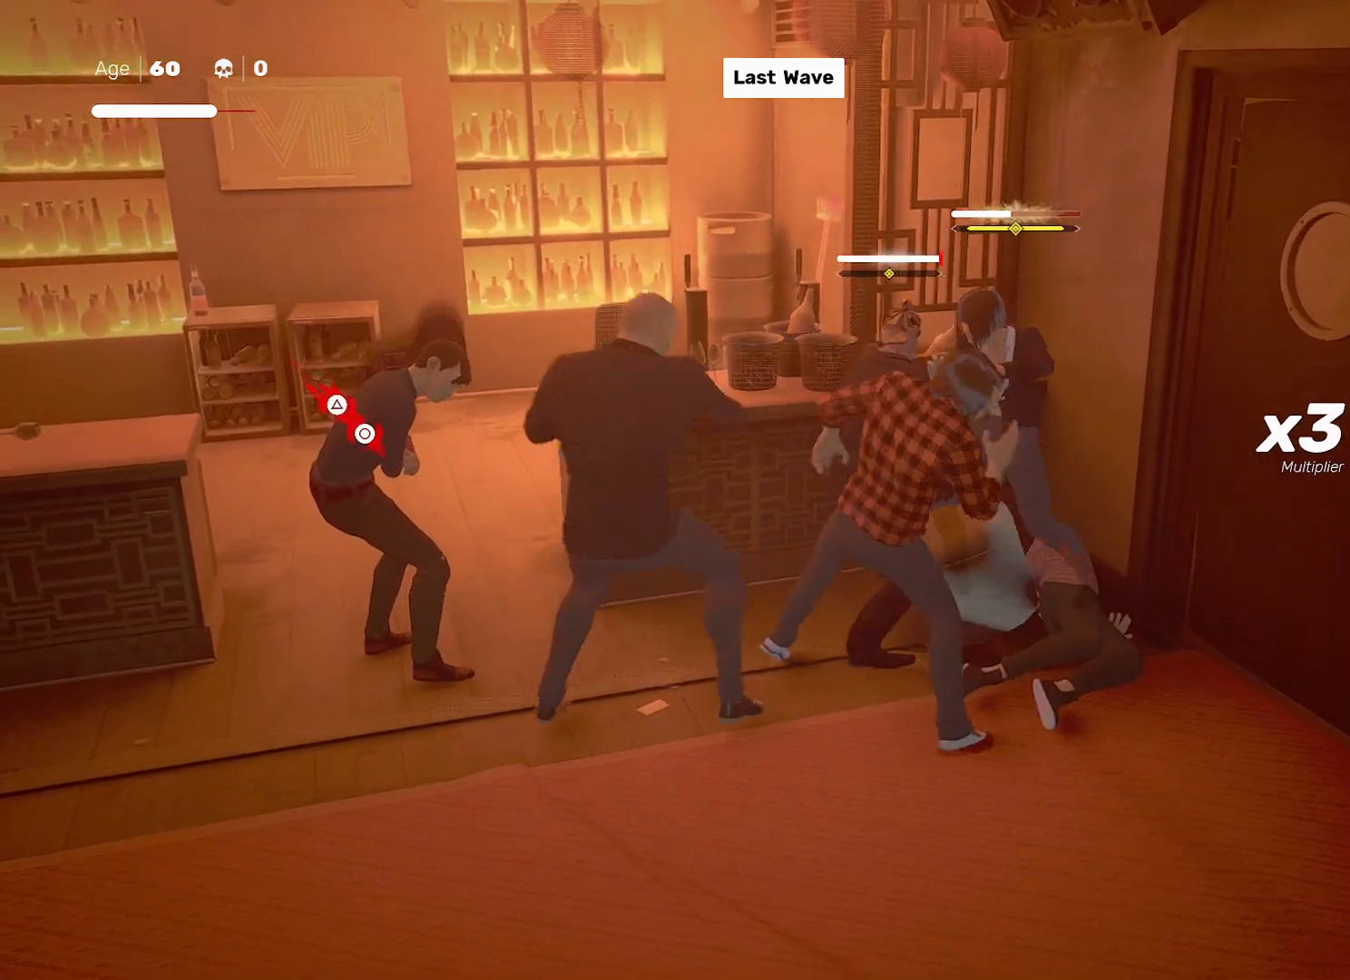
{"buttons": [], "left_stick": "center", "right_stick": "center", "events": [[233, "L1", "down"], [333, "L1", "up"], [400, "L1", "down"], [500, "L1", "up"]]}
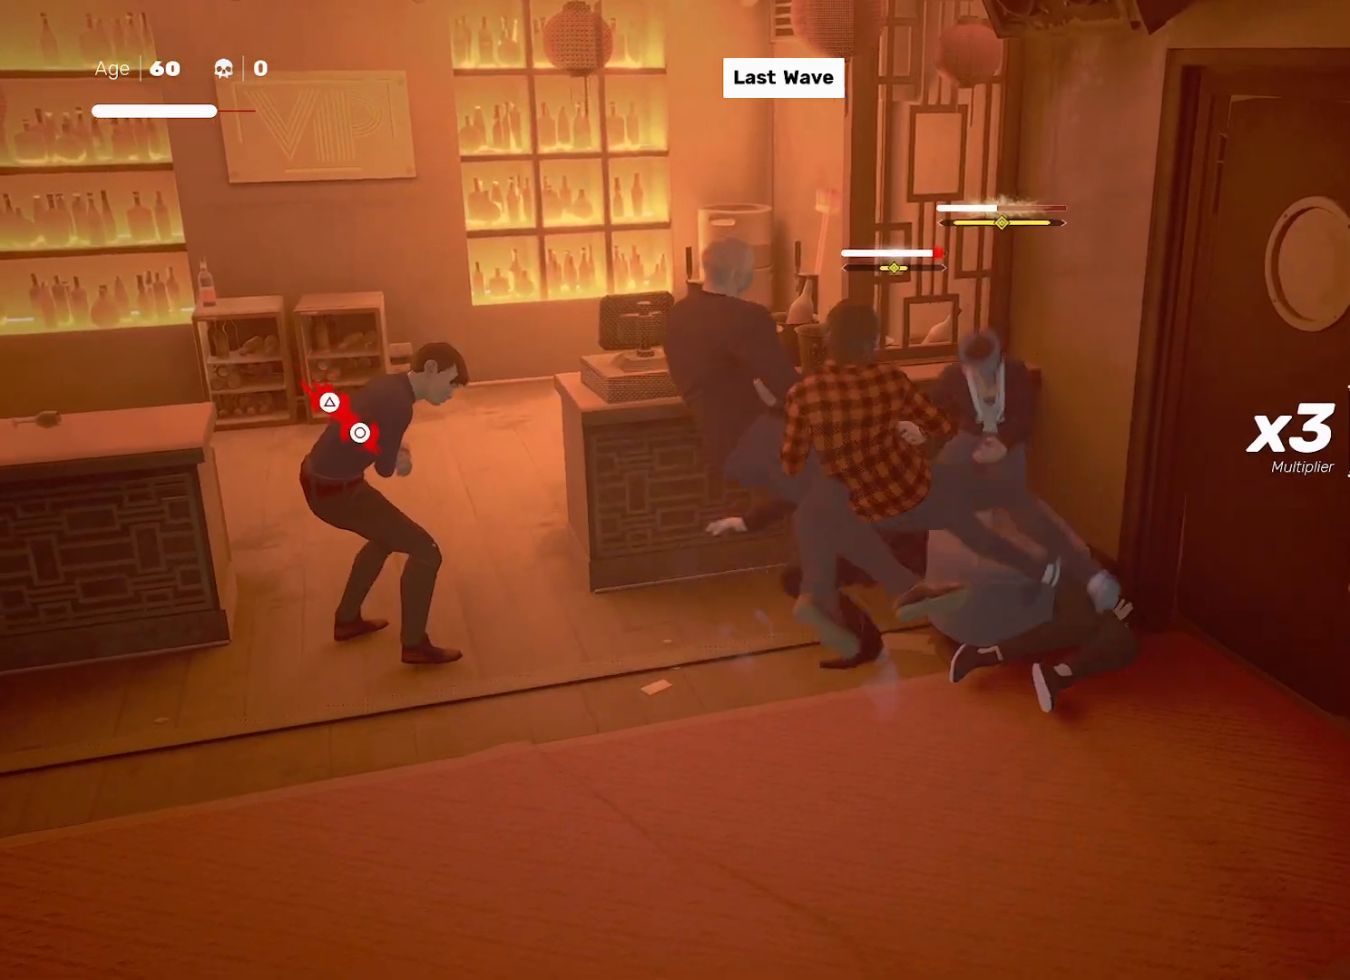
{"buttons": ["L1"], "left_stick": "center", "right_stick": "center", "events": [[150, "left_stick", "down"], [267, "SQUARE", "down"], [267, "left_stick", "center"], [333, "SQUARE", "up"], [467, "L1", "down"]]}
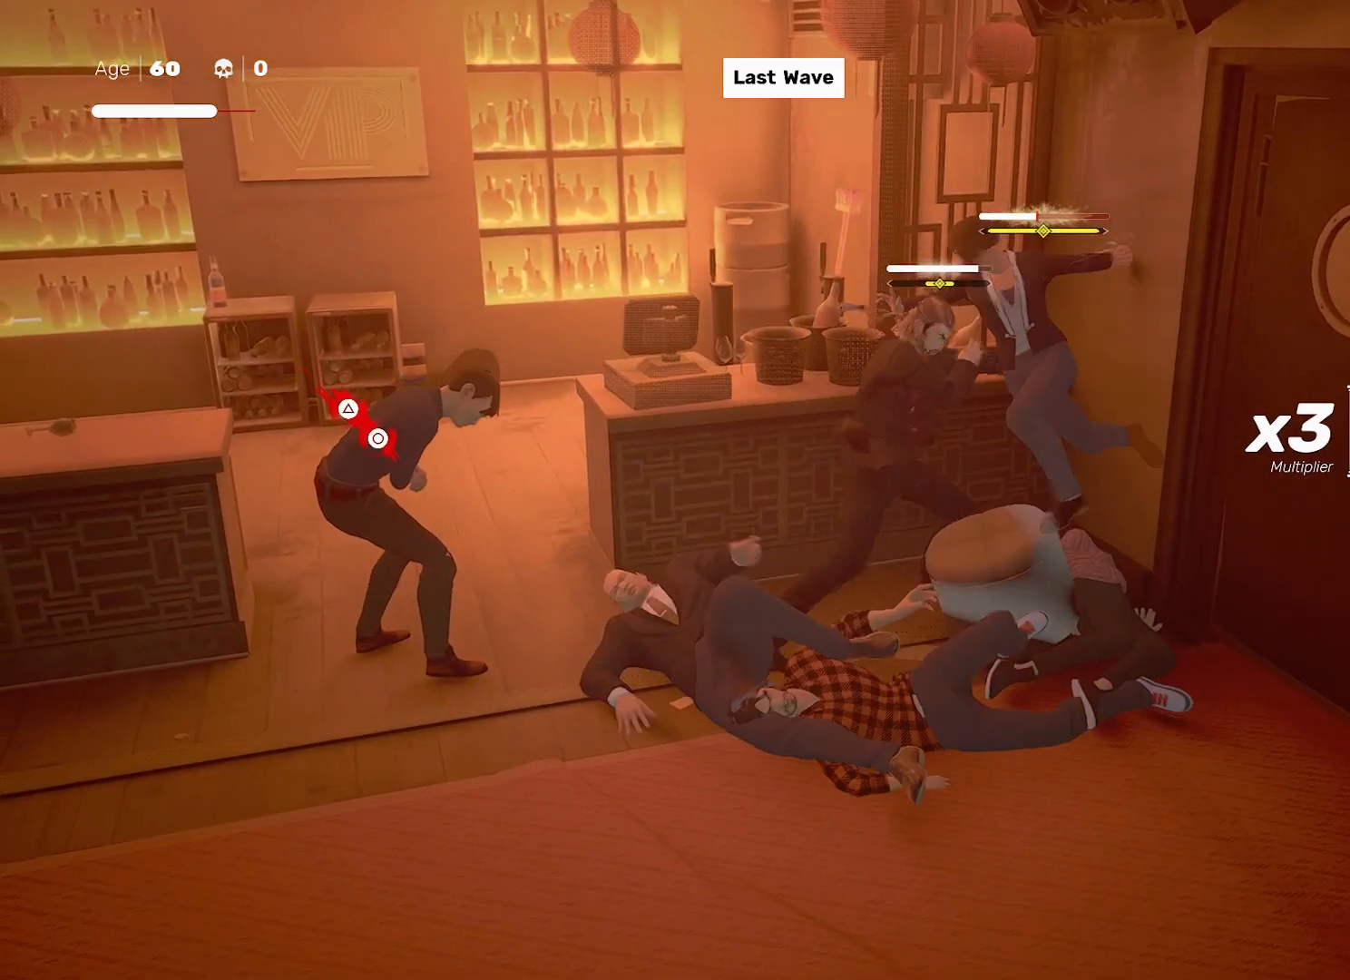
{"buttons": [], "left_stick": "center", "right_stick": "center", "events": [[50, "L1", "up"], [83, "L1", "down"], [167, "L1", "up"], [350, "L1", "down"], [417, "L1", "up"]]}
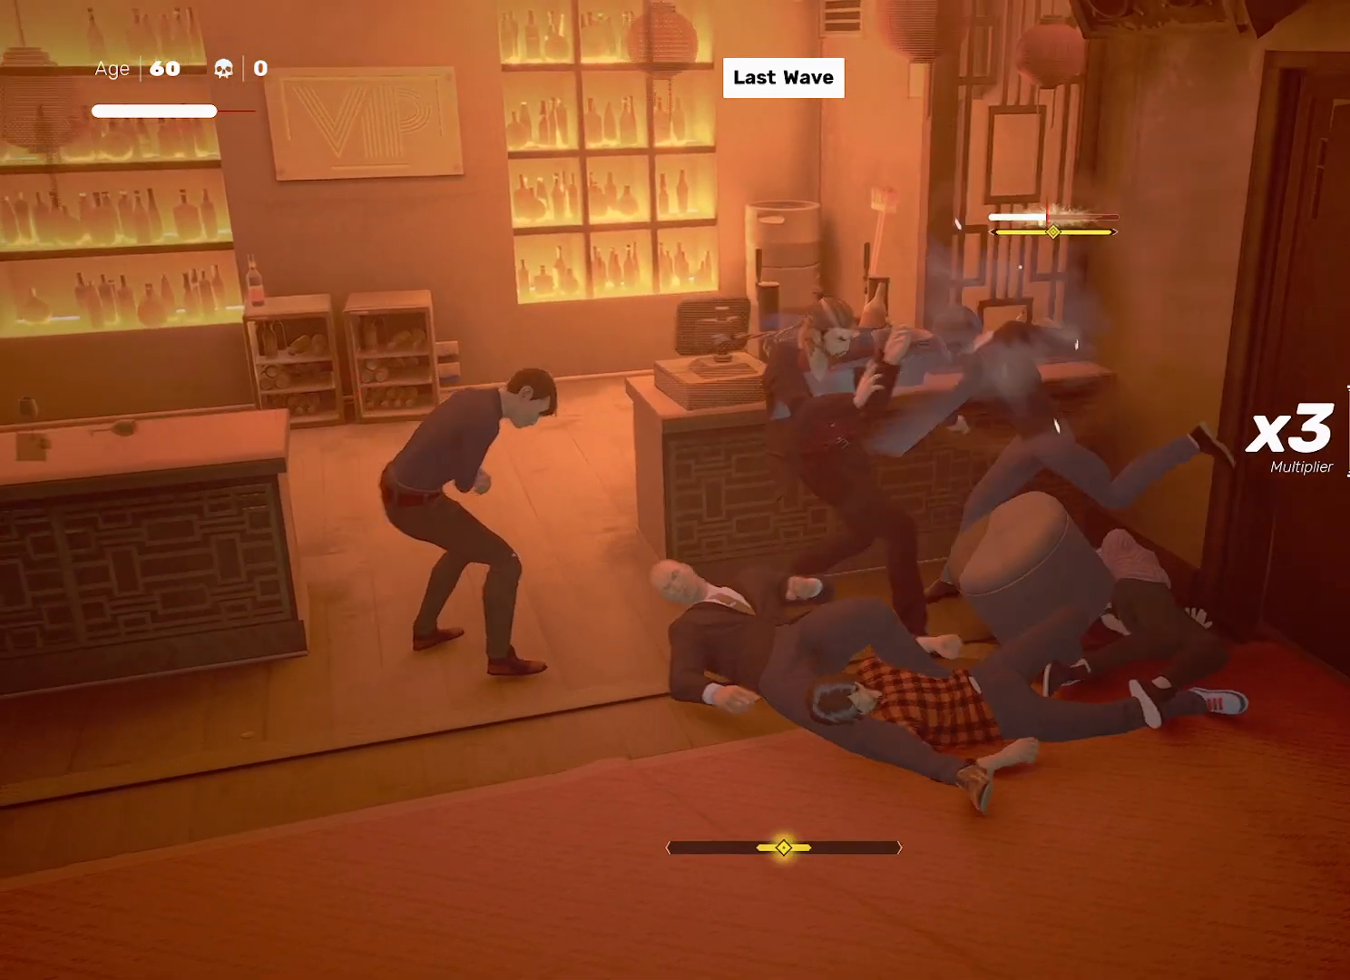
{"buttons": [], "left_stick": "down-right", "right_stick": "center", "events": [[233, "L1", "down"], [283, "left_stick", "left"], [350, "left_stick", "center"], [367, "L1", "up"], [483, "left_stick", "down-right"]]}
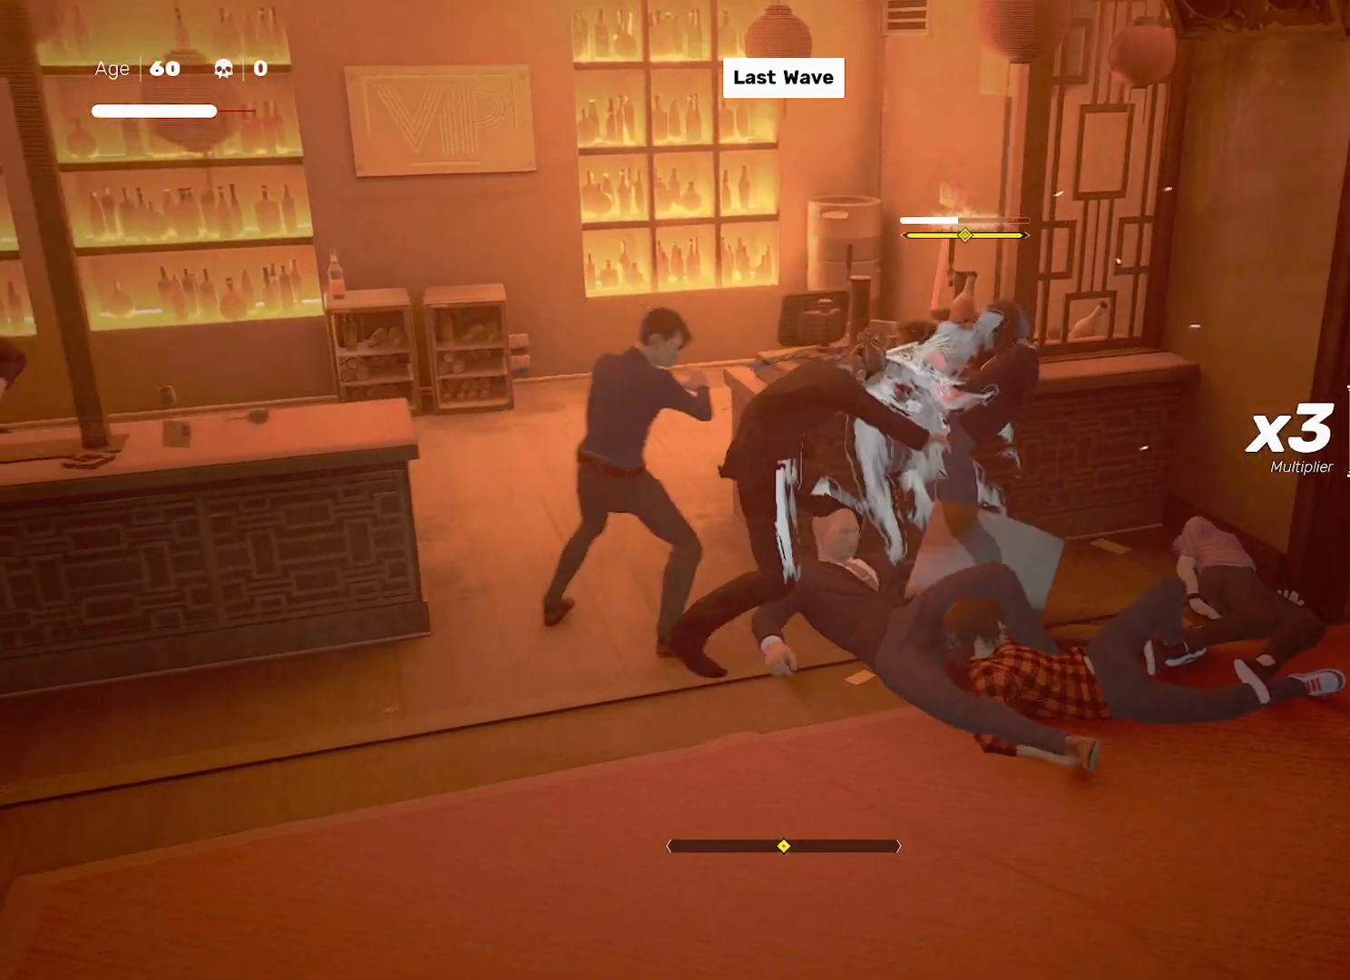
{"buttons": [], "left_stick": "center", "right_stick": "center", "events": [[50, "left_stick", "center"], [133, "left_stick", "right"], [150, "SQUARE", "down"], [200, "left_stick", "center"], [217, "SQUARE", "up"], [317, "L1", "down"], [433, "L1", "up"]]}
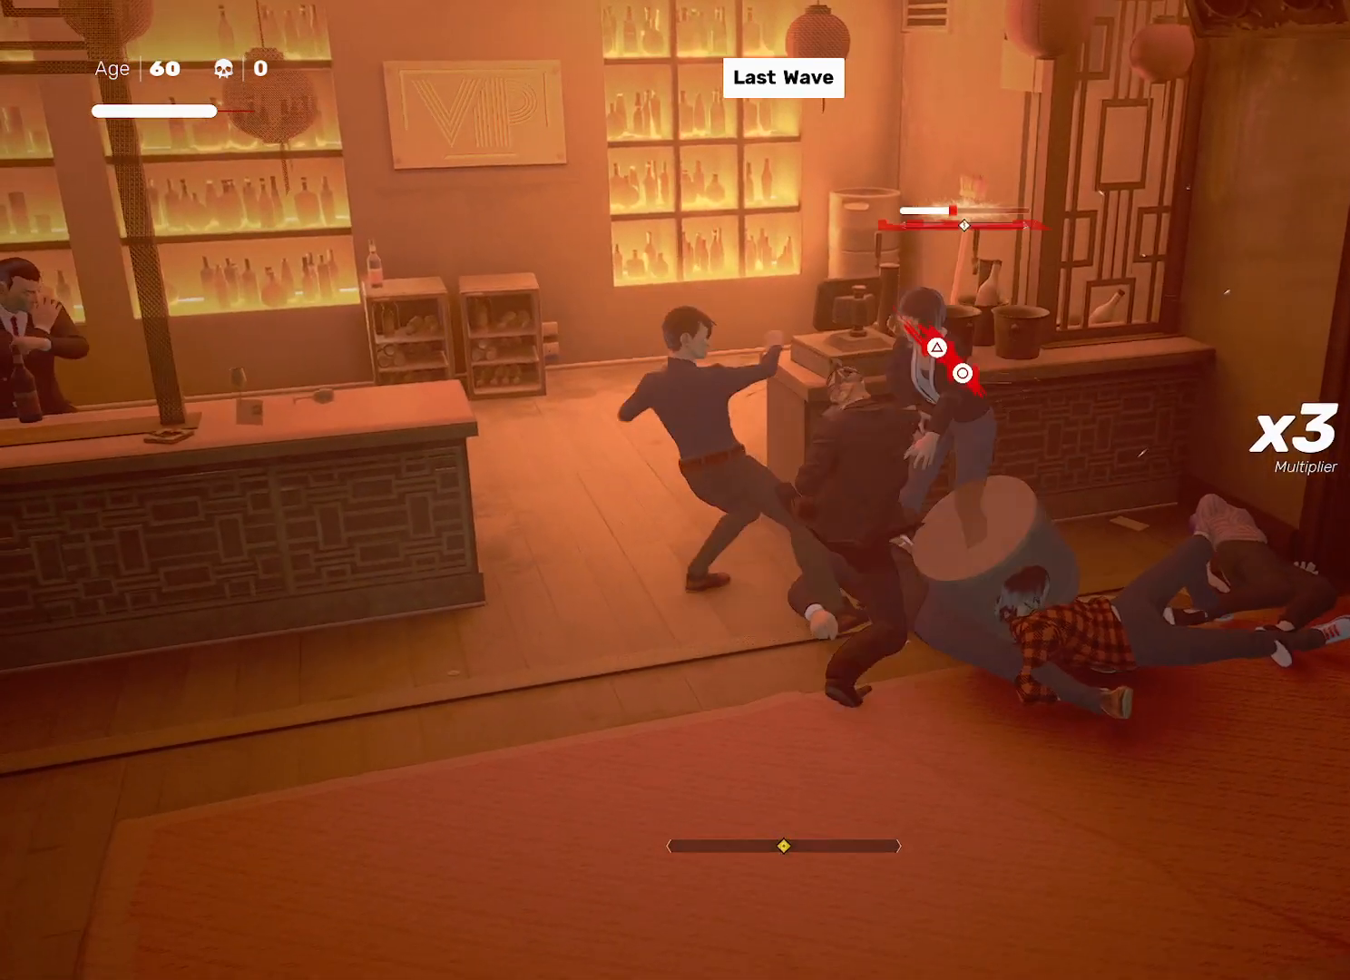
{"buttons": [], "left_stick": "center", "right_stick": "center", "events": [[333, "L1", "down"], [433, "L1", "up"]]}
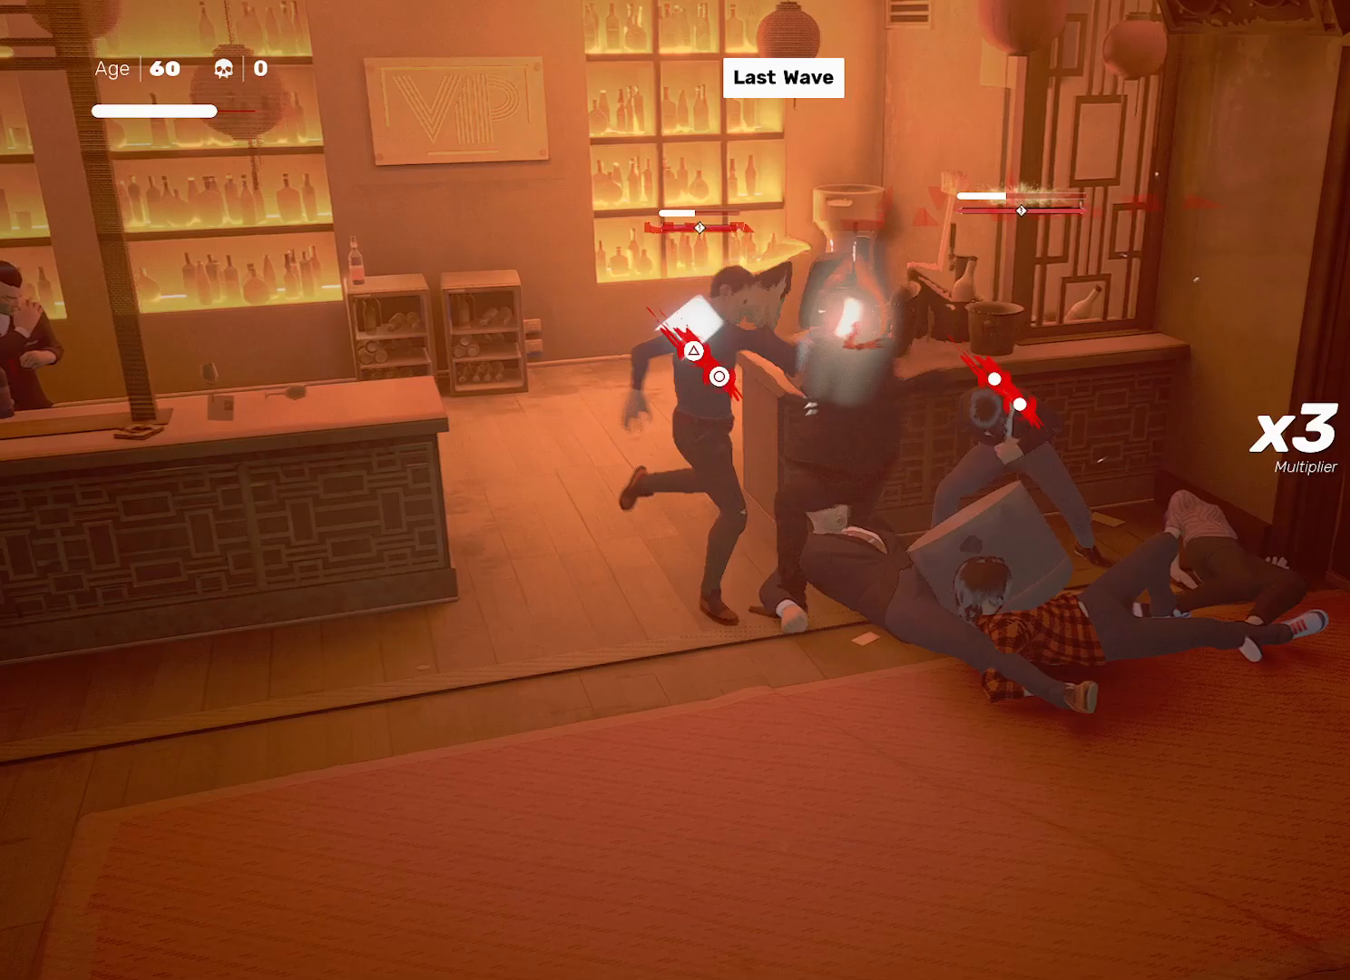
{"buttons": [], "left_stick": "center", "right_stick": "center", "events": [[67, "TRIANGLE", "down"], [167, "TRIANGLE", "up"]]}
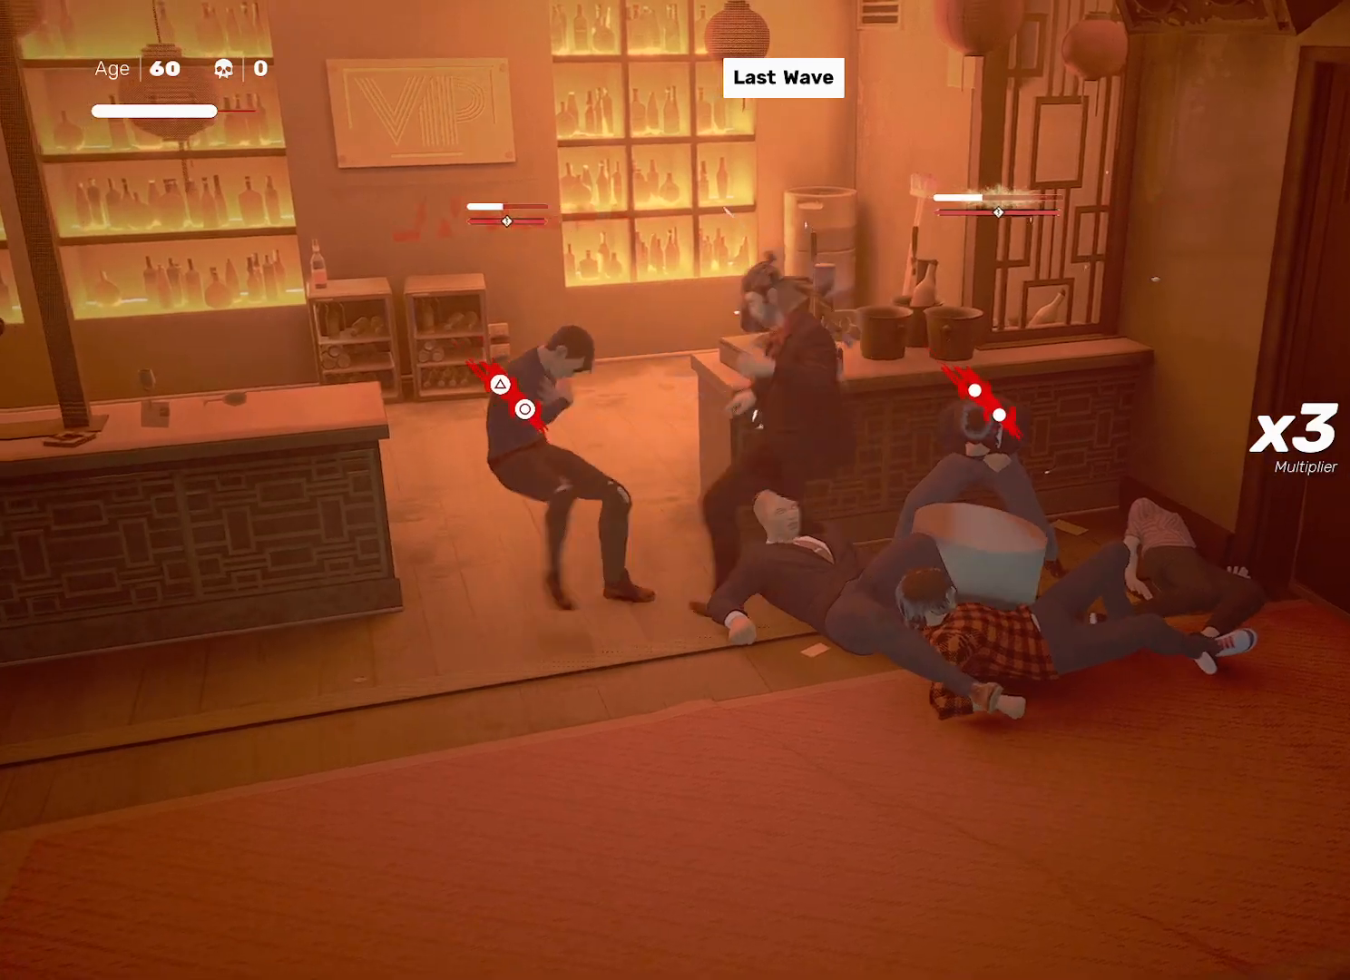
{"buttons": [], "left_stick": "center", "right_stick": "center", "events": [[233, "left_stick", "right"], [250, "CROSS", "down"], [250, "SQUARE", "down"], [367, "CROSS", "up"], [367, "SQUARE", "up"], [500, "left_stick", "center"]]}
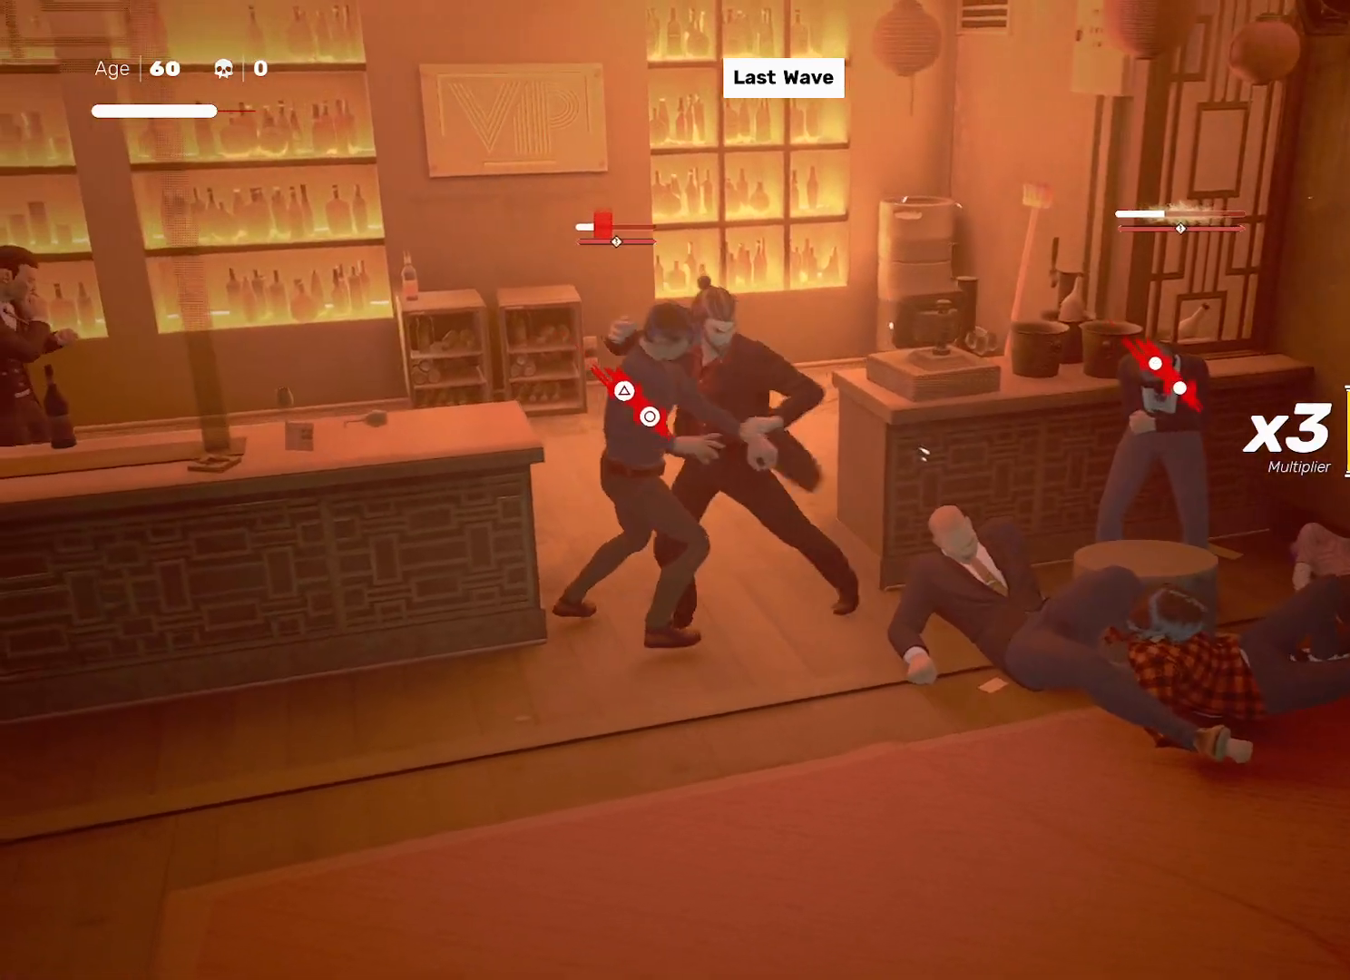
{"buttons": ["CIRCLE", "TRIANGLE"], "left_stick": "center", "right_stick": "center", "events": [[383, "left_stick", "right"], [450, "left_stick", "center"], [500, "CIRCLE", "down"], [500, "TRIANGLE", "down"]]}
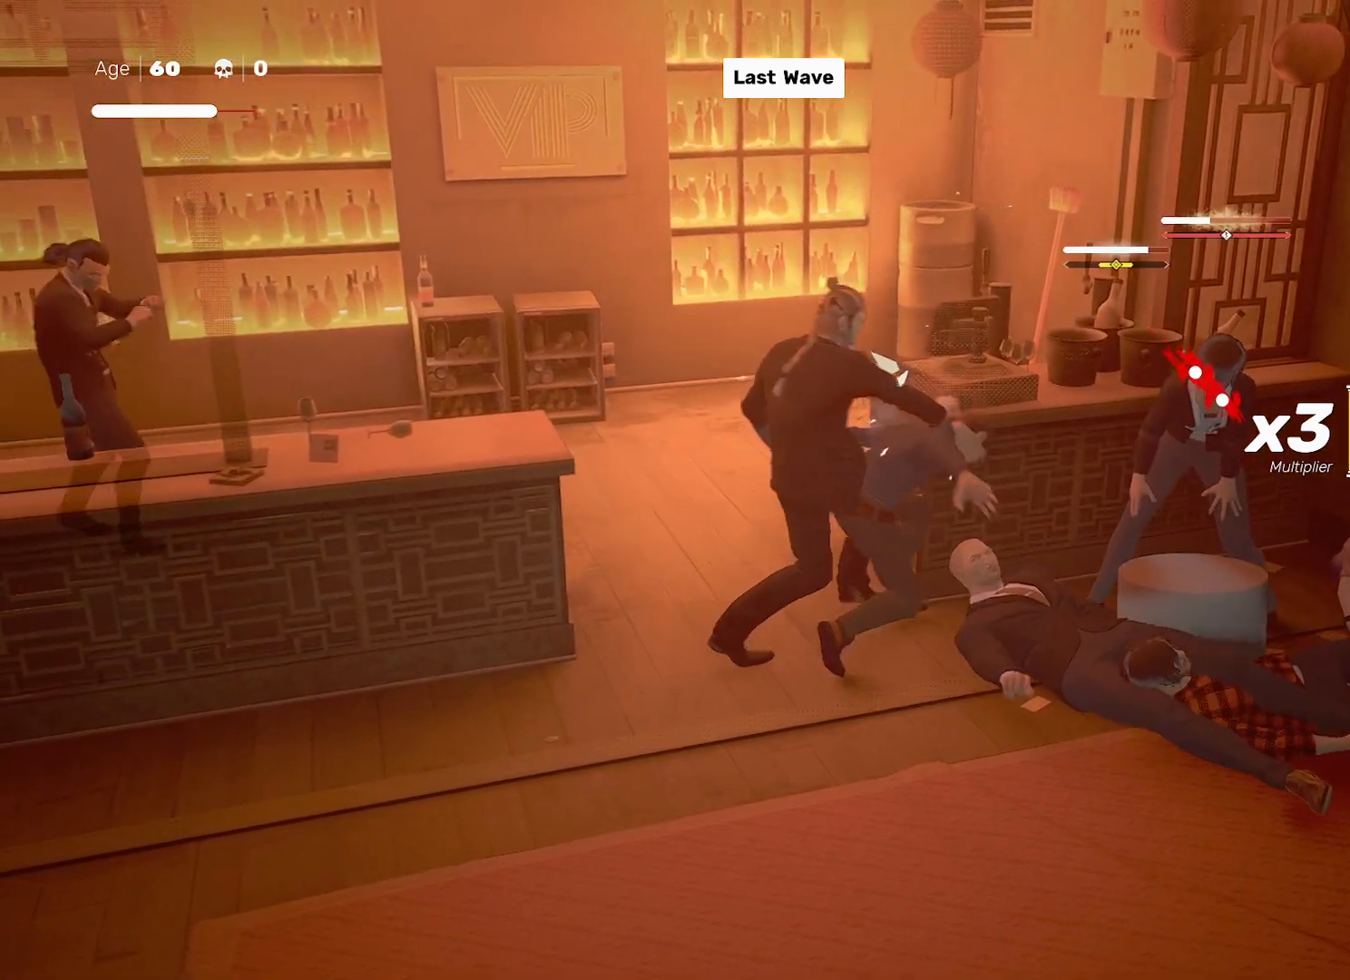
{"buttons": [], "left_stick": "center", "right_stick": "down-left", "events": [[117, "CIRCLE", "up"], [117, "TRIANGLE", "up"], [400, "right_stick", "down-left"]]}
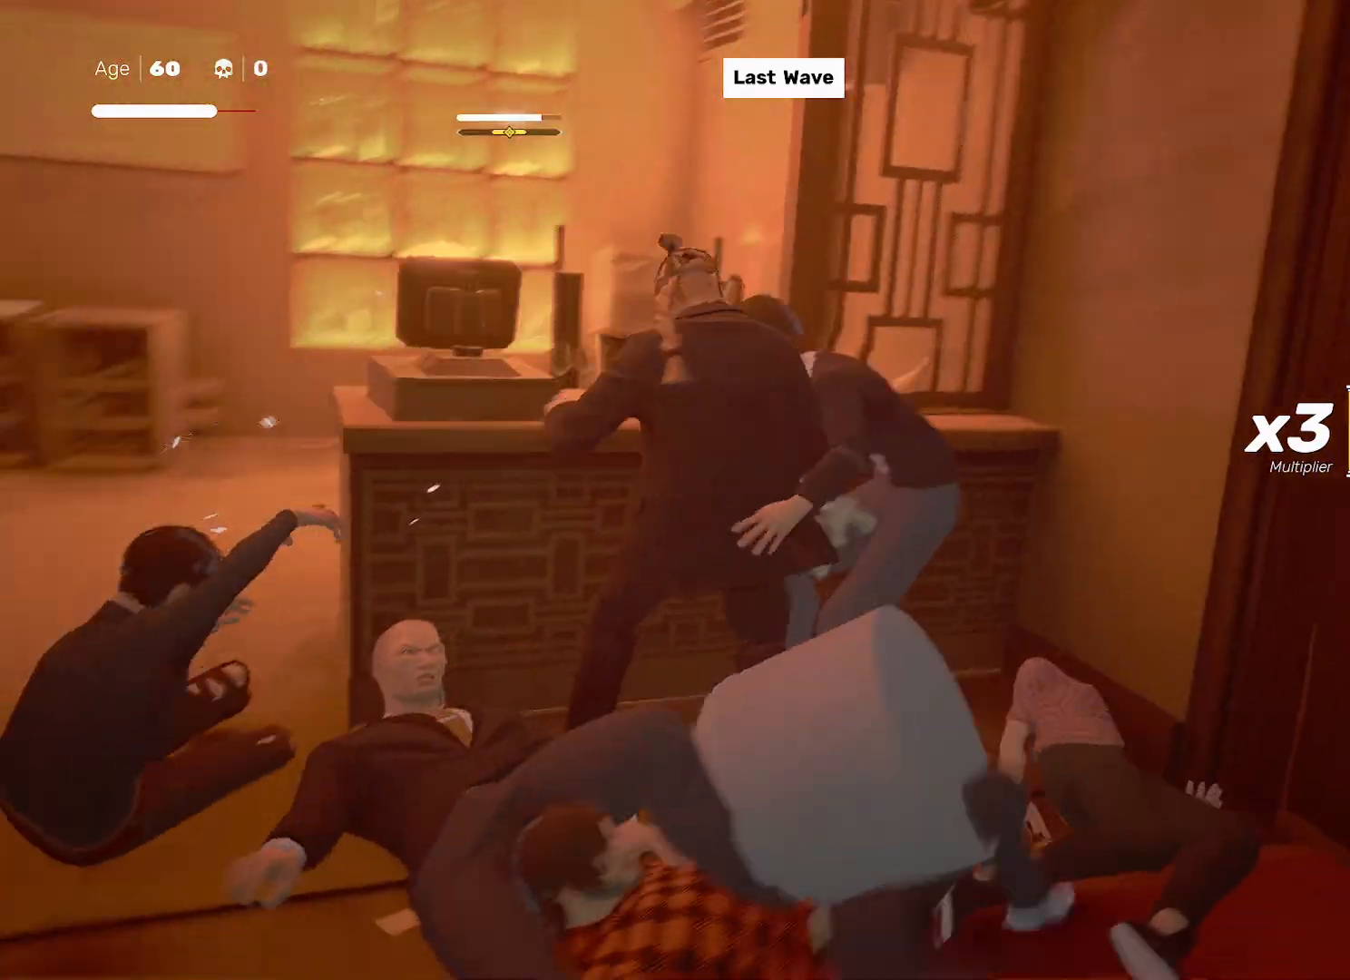
{"buttons": [], "left_stick": "down-left", "right_stick": "center", "events": [[33, "right_stick", "center"], [217, "left_stick", "up-right"], [333, "left_stick", "down-left"], [383, "TRIANGLE", "down"], [450, "TRIANGLE", "up"]]}
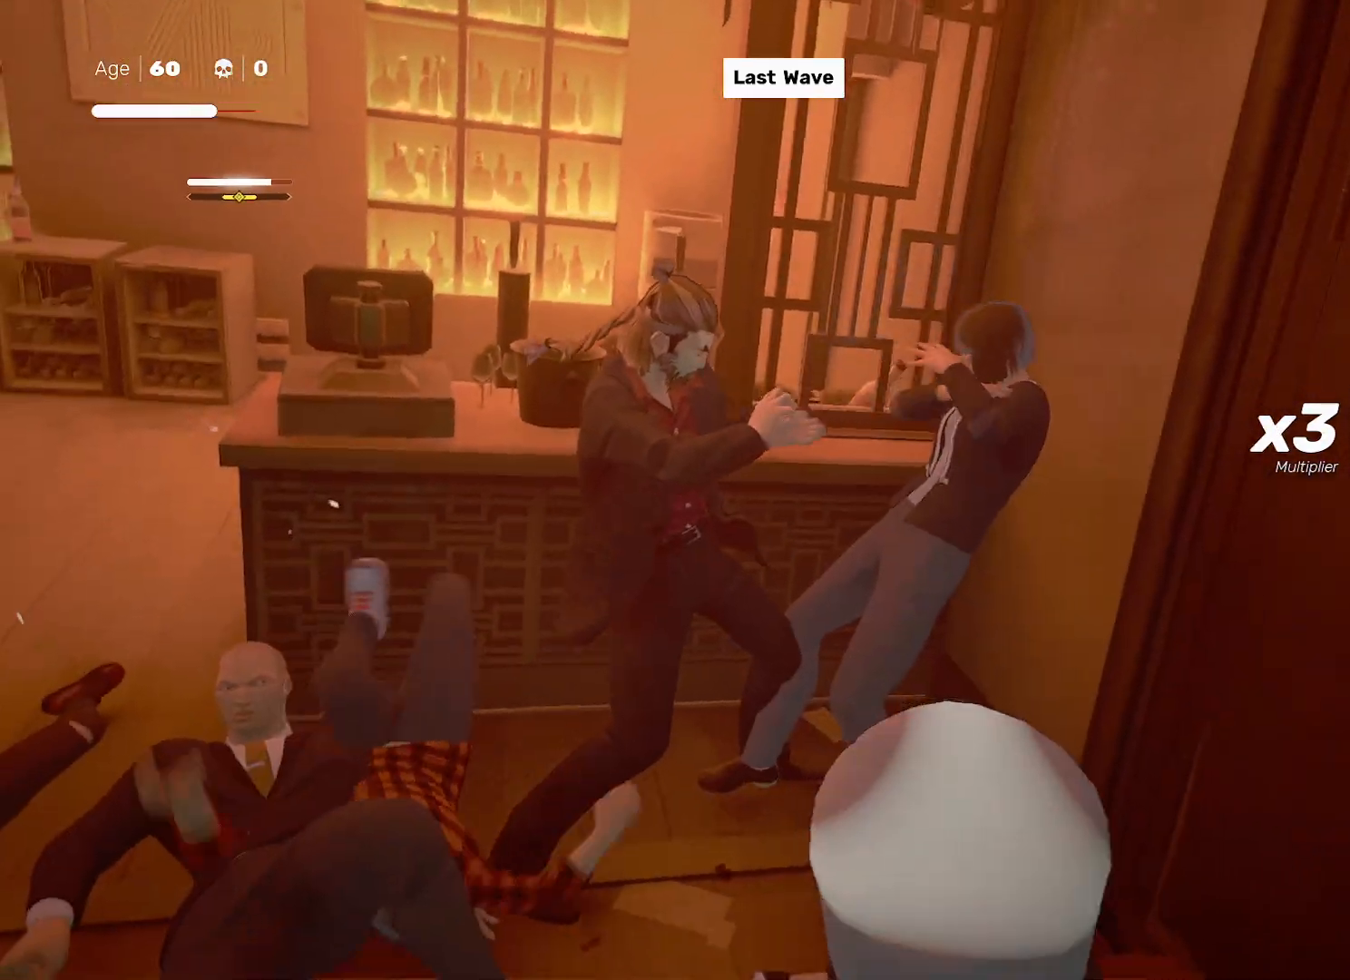
{"buttons": ["TRIANGLE"], "left_stick": "center", "right_stick": "center", "events": [[217, "left_stick", "center"], [450, "SQUARE", "down"], [500, "SQUARE", "up"], [500, "TRIANGLE", "down"]]}
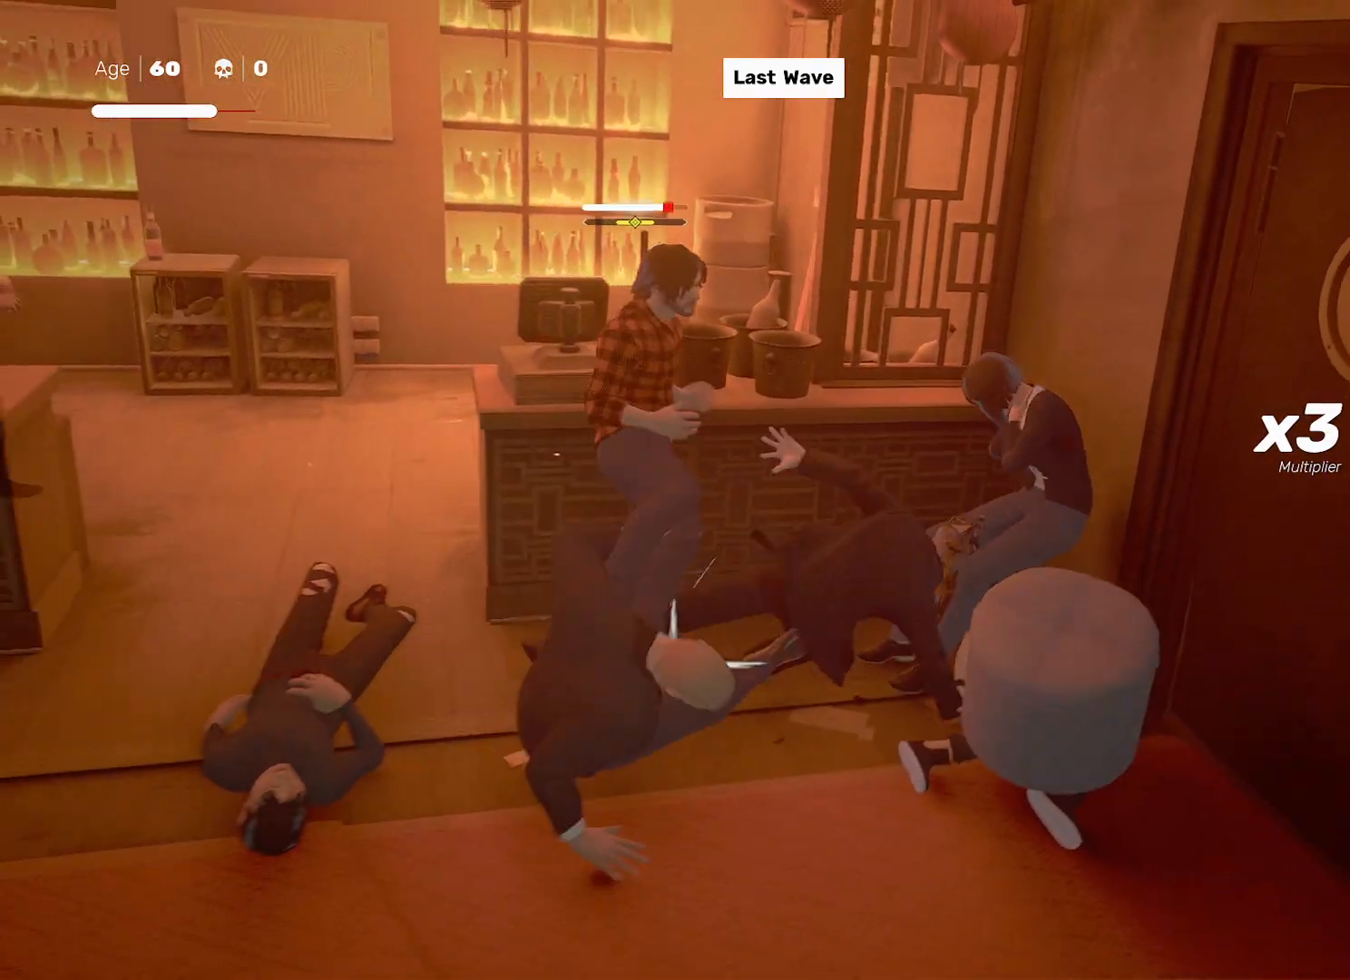
{"buttons": [], "left_stick": "right", "right_stick": "center", "events": [[50, "TRIANGLE", "up"], [500, "left_stick", "right"]]}
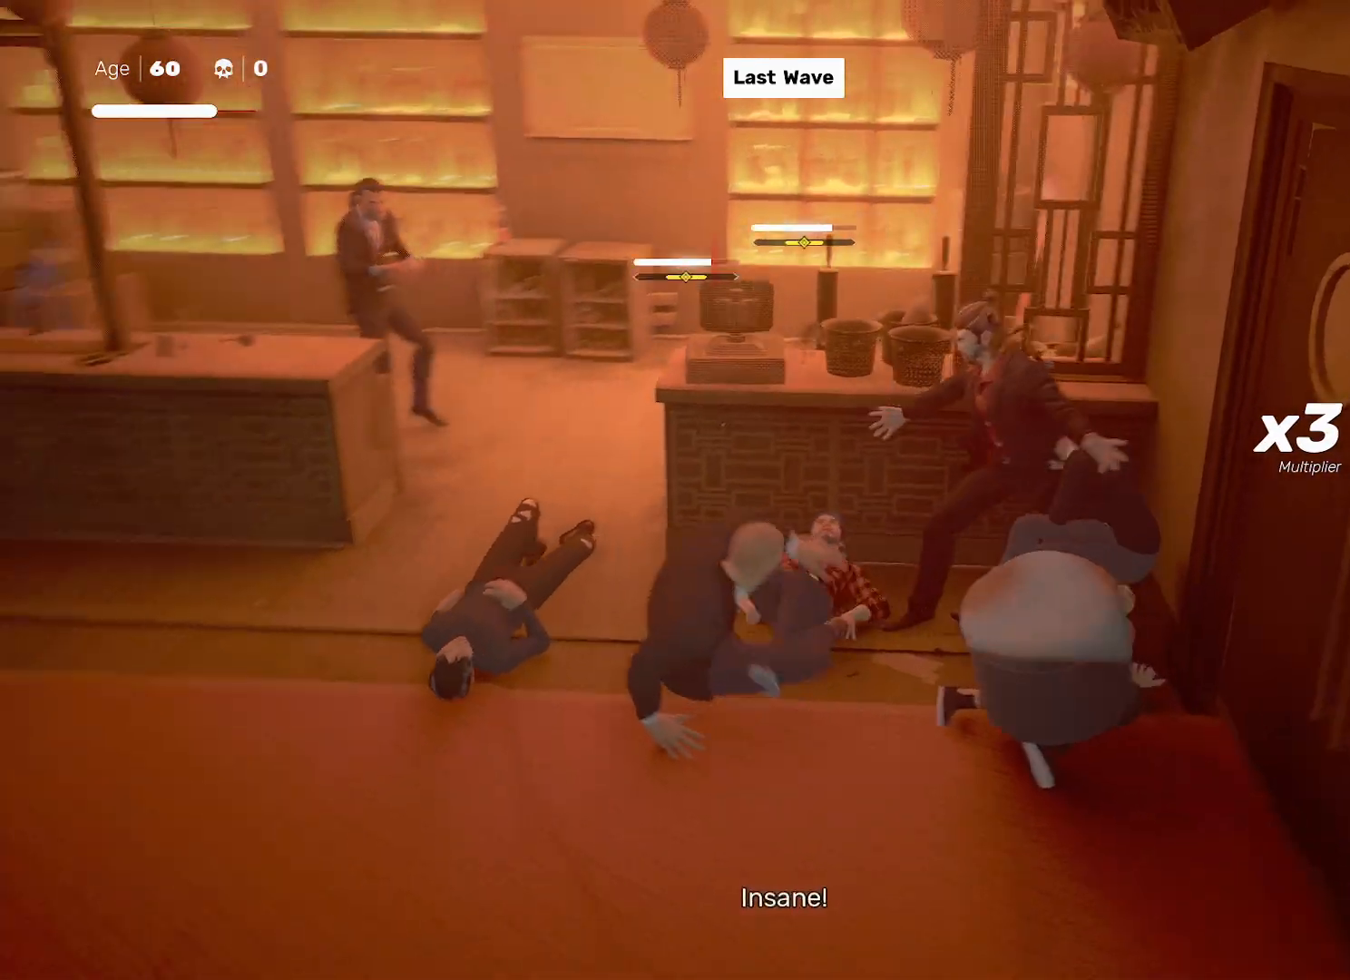
{"buttons": [], "left_stick": "left", "right_stick": "center", "events": [[133, "left_stick", "left"], [183, "SQUARE", "down"], [250, "SQUARE", "up"]]}
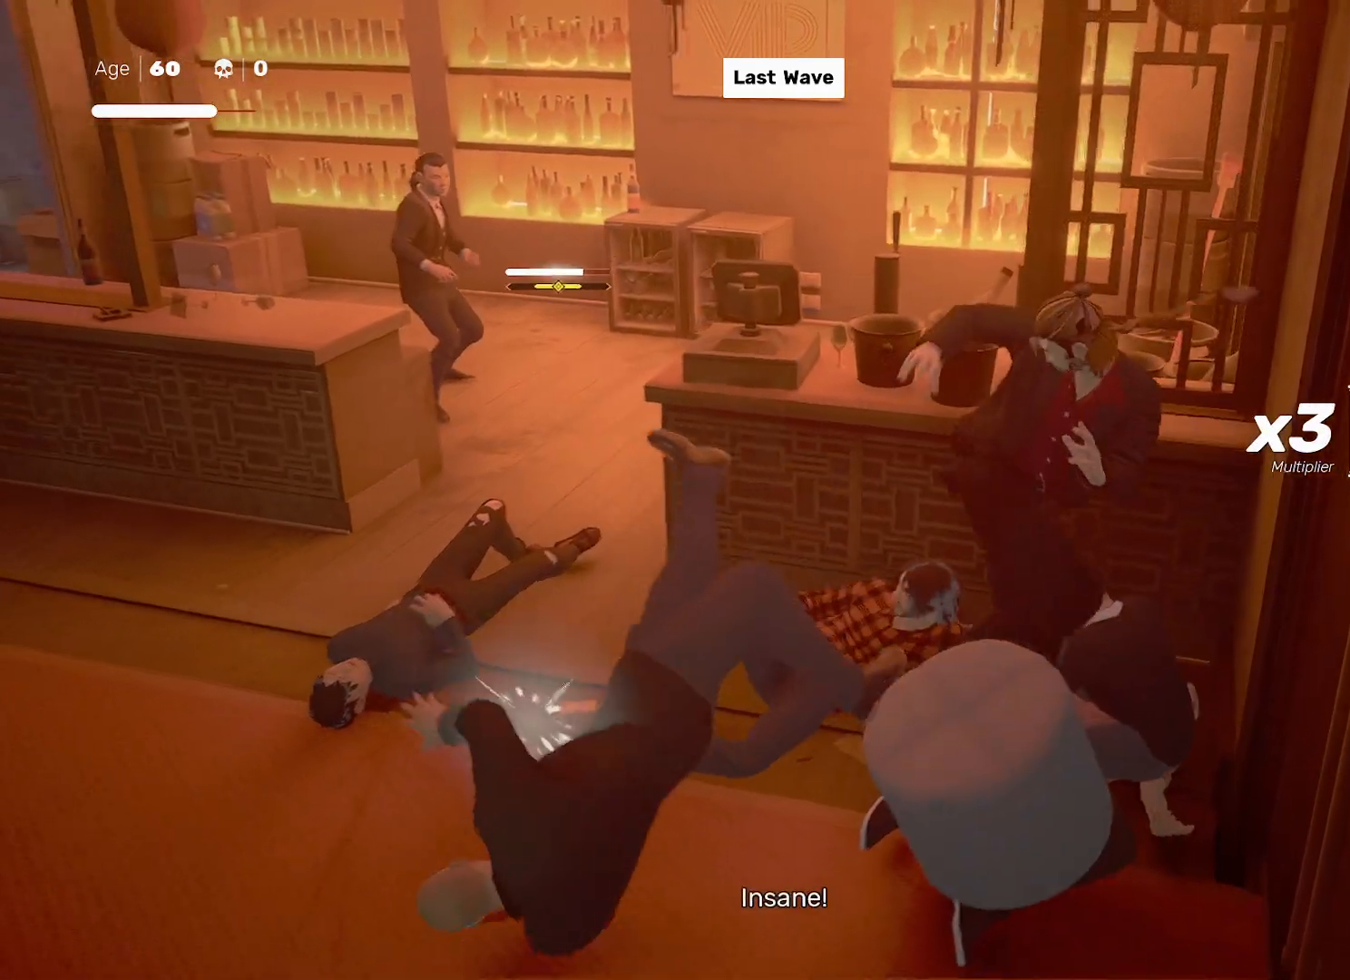
{"buttons": [], "left_stick": "left", "right_stick": "down-right", "events": [[150, "TRIANGLE", "down"], [233, "TRIANGLE", "up"], [433, "right_stick", "down-right"]]}
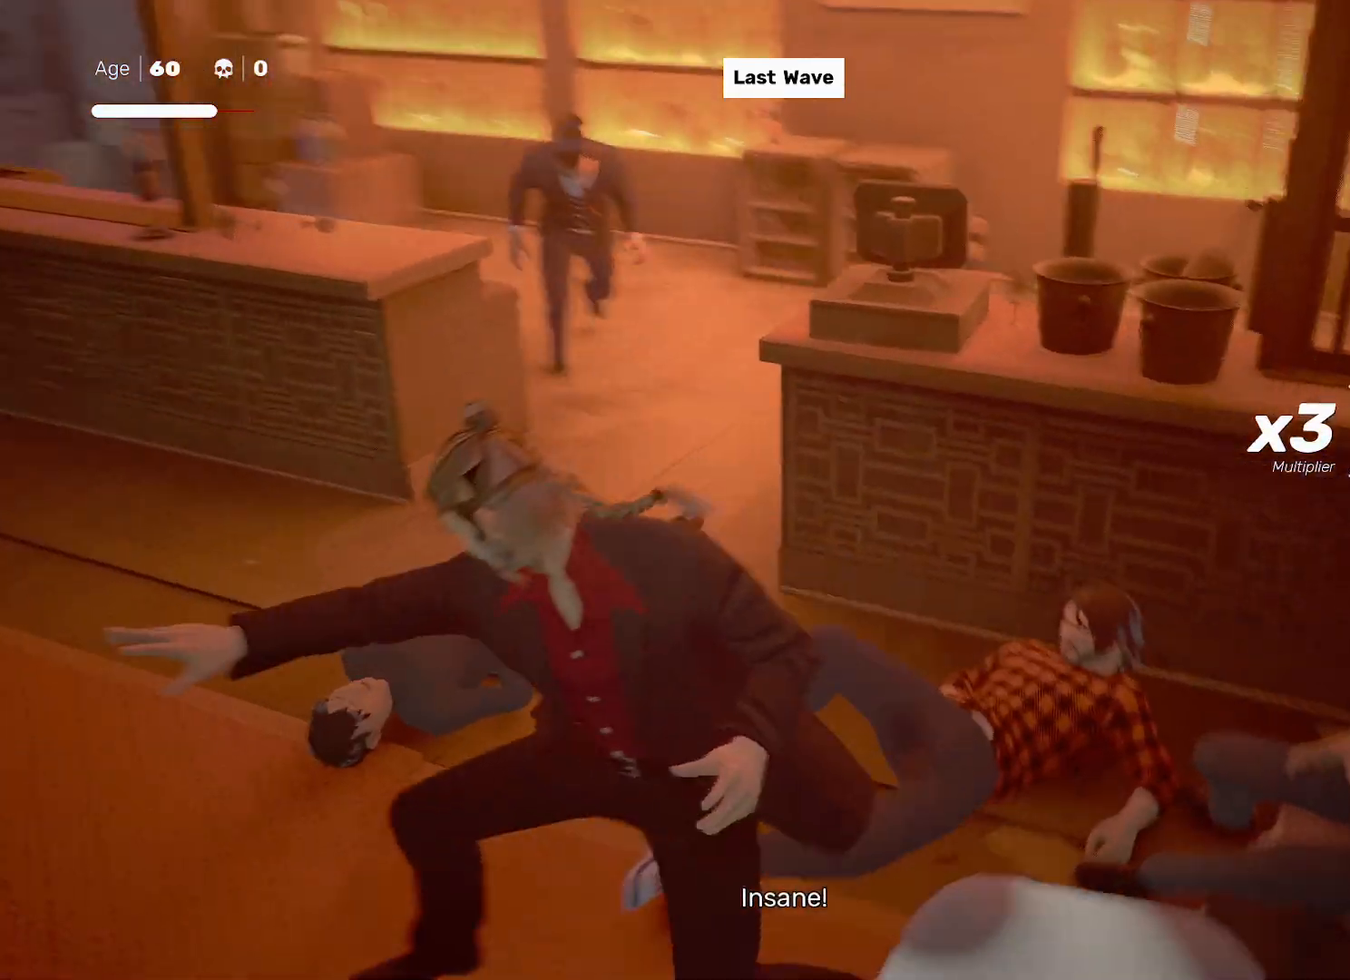
{"buttons": ["SQUARE"], "left_stick": "up-right", "right_stick": "center", "events": [[33, "right_stick", "center"], [317, "R2", "down"], [317, "left_stick", "up"], [367, "left_stick", "up-right"], [433, "R2", "up"], [450, "SQUARE", "down"]]}
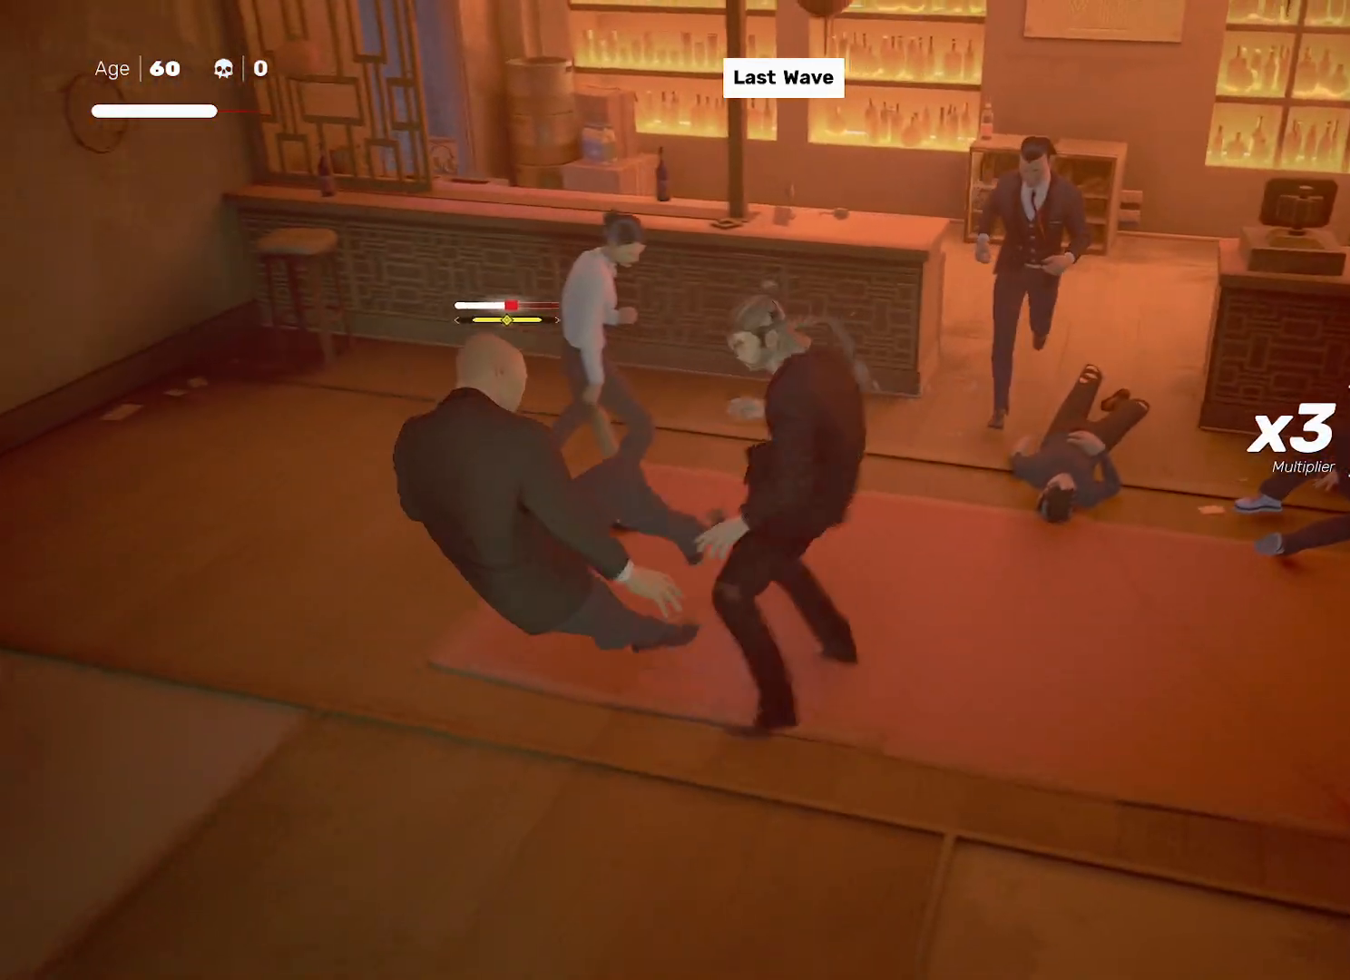
{"buttons": [], "left_stick": "left", "right_stick": "center", "events": [[233, "left_stick", "center"], [317, "SQUARE", "up"], [500, "left_stick", "left"]]}
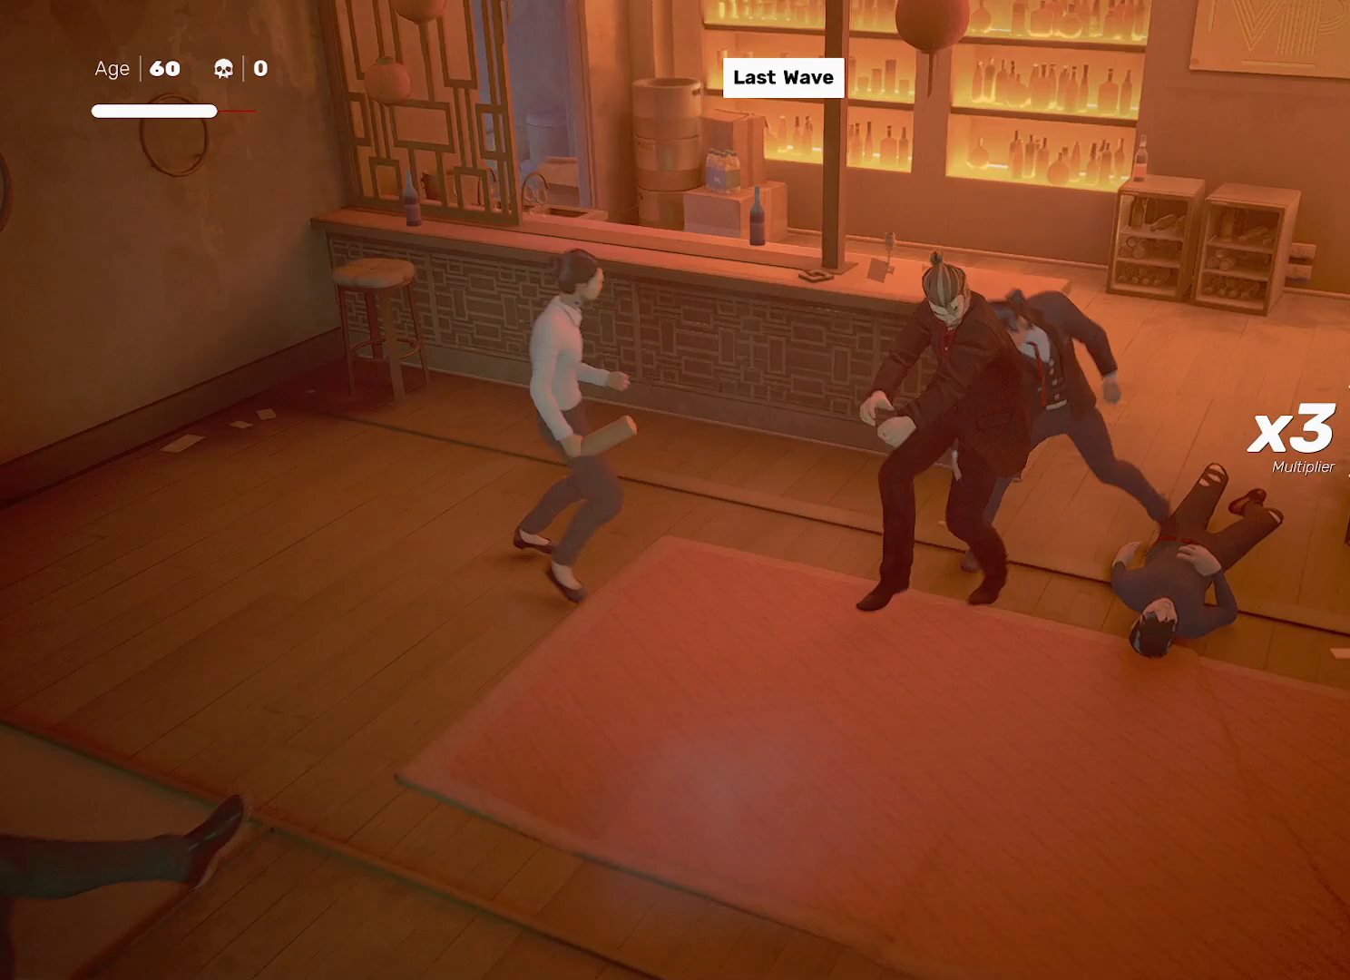
{"buttons": [], "left_stick": "center", "right_stick": "center", "events": [[100, "left_stick", "center"], [167, "left_stick", "left"], [183, "SQUARE", "down"], [267, "left_stick", "center"], [283, "SQUARE", "up"]]}
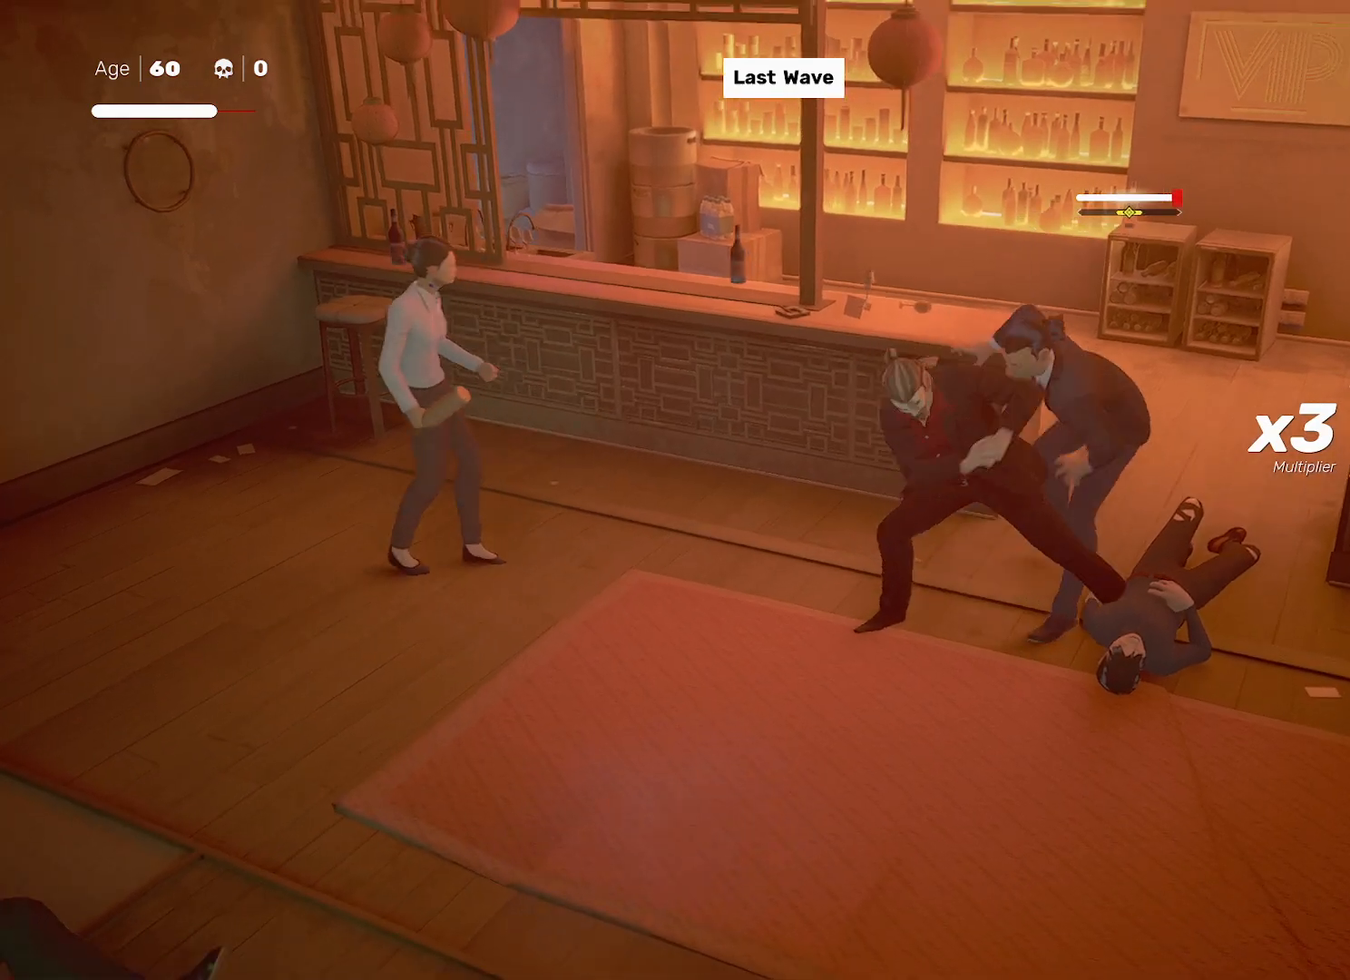
{"buttons": [], "left_stick": "center", "right_stick": "center", "events": [[133, "left_stick", "right"], [267, "left_stick", "up-left"], [333, "SQUARE", "down"], [383, "left_stick", "center"], [417, "SQUARE", "up"]]}
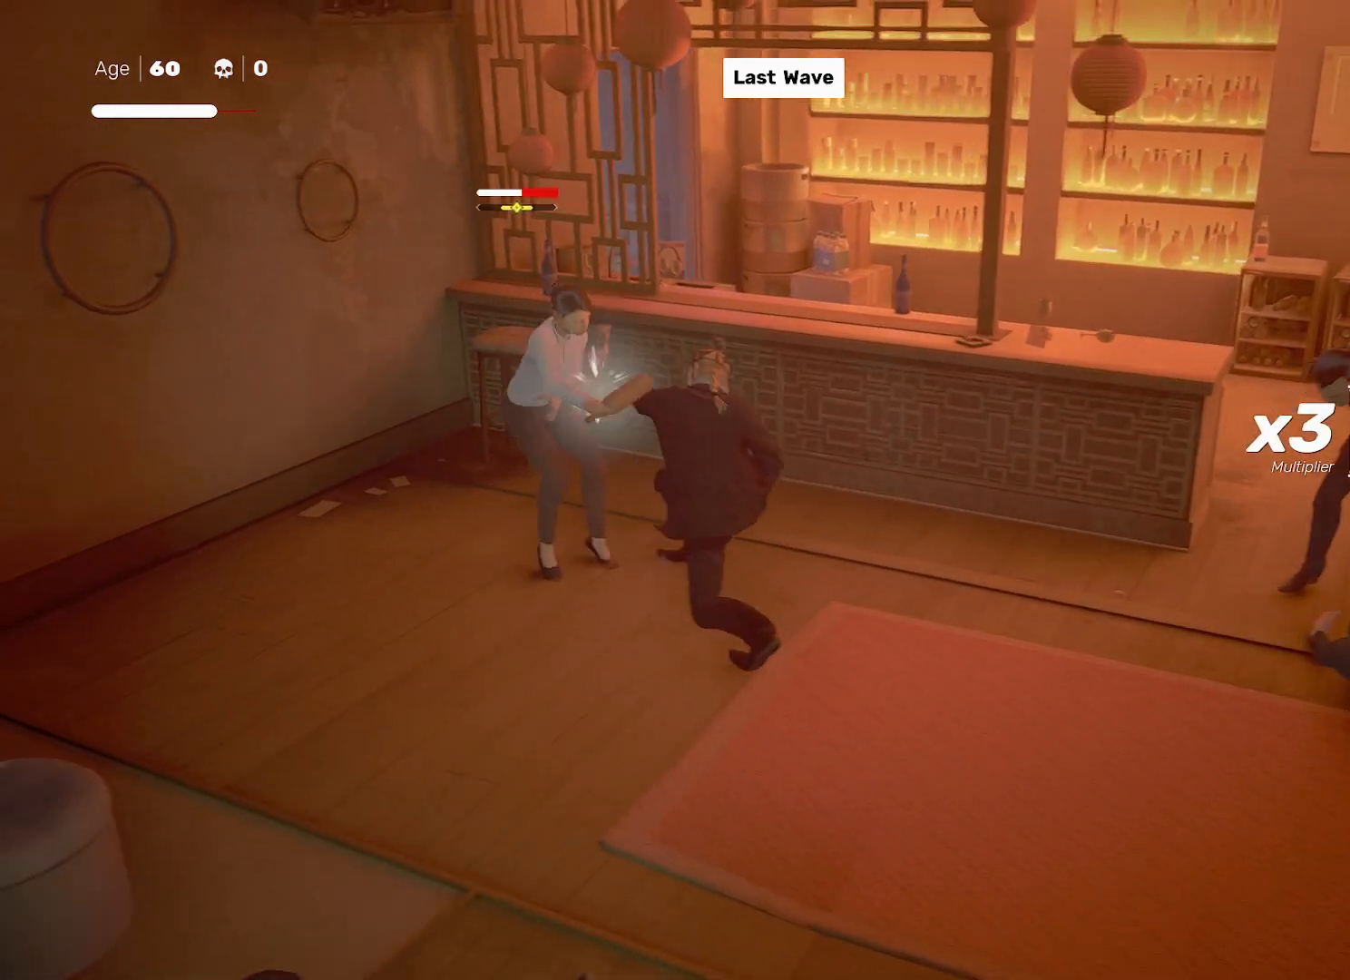
{"buttons": [], "left_stick": "center", "right_stick": "down-right", "events": [[250, "left_stick", "right"], [283, "R2", "down"], [400, "left_stick", "center"], [417, "R2", "up"], [433, "right_stick", "down-left"], [500, "right_stick", "down-right"]]}
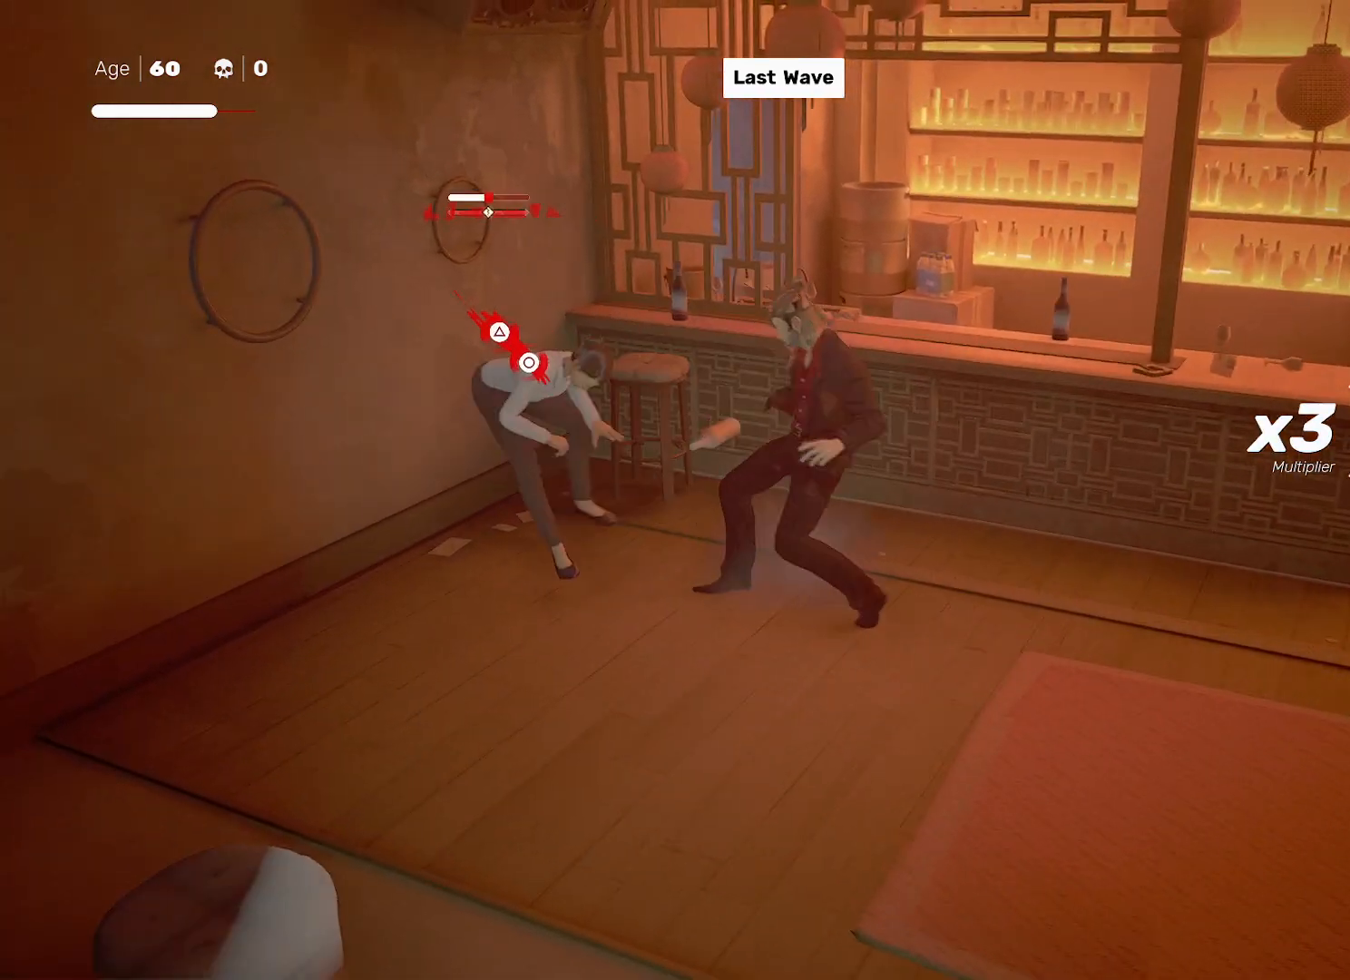
{"buttons": [], "left_stick": "center", "right_stick": "center", "events": [[217, "left_stick", "left"], [217, "right_stick", "right"], [317, "left_stick", "right"], [317, "right_stick", "center"], [400, "SQUARE", "down"], [417, "left_stick", "center"], [467, "SQUARE", "up"]]}
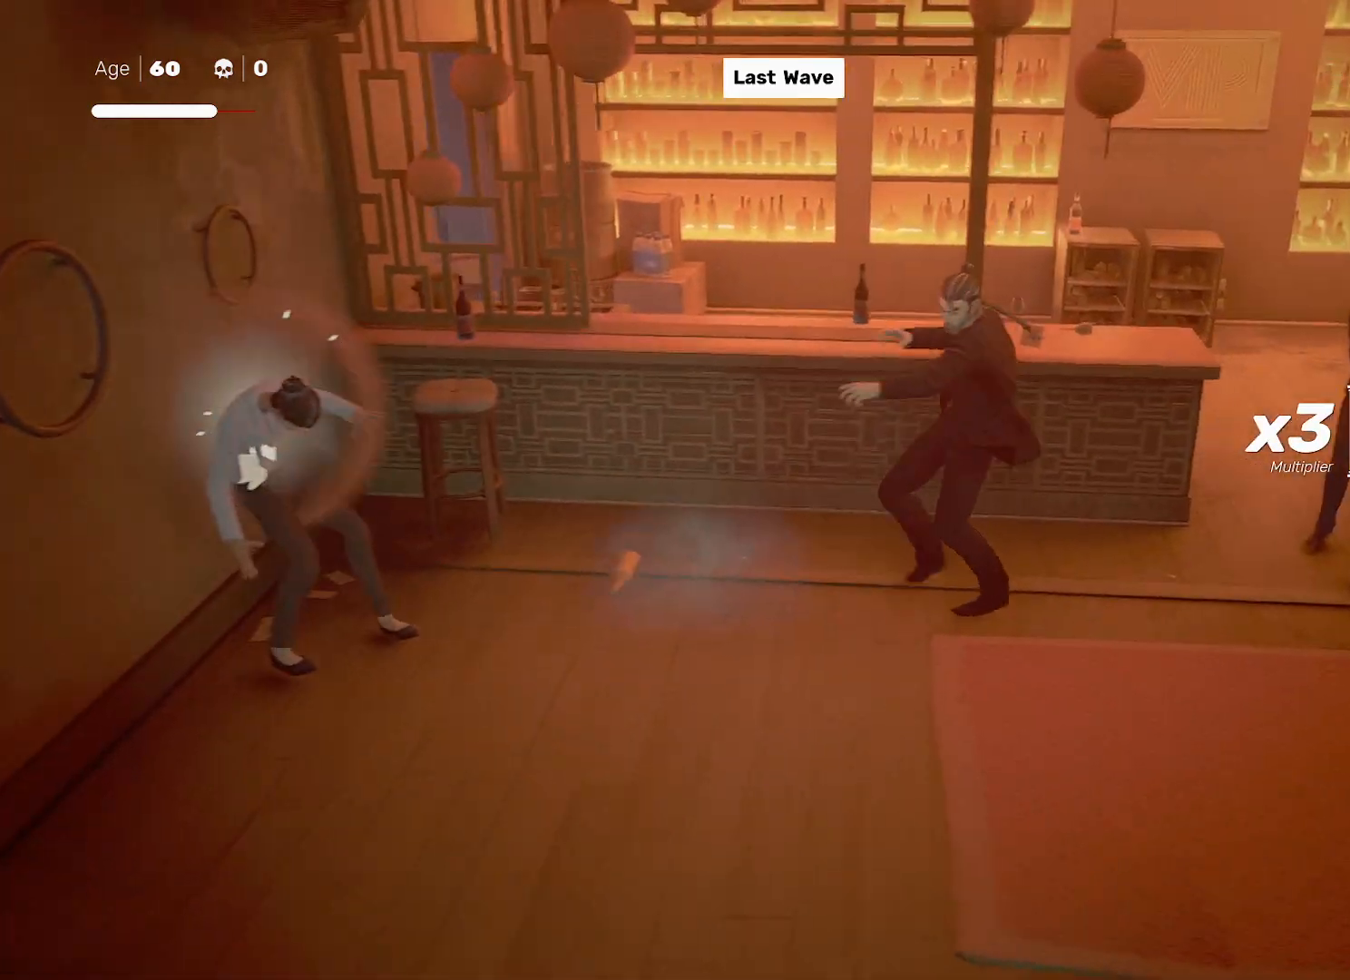
{"buttons": [], "left_stick": "center", "right_stick": "center", "events": [[250, "left_stick", "right"], [333, "left_stick", "center"], [400, "SQUARE", "down"], [400, "left_stick", "right"], [483, "SQUARE", "up"], [500, "left_stick", "center"]]}
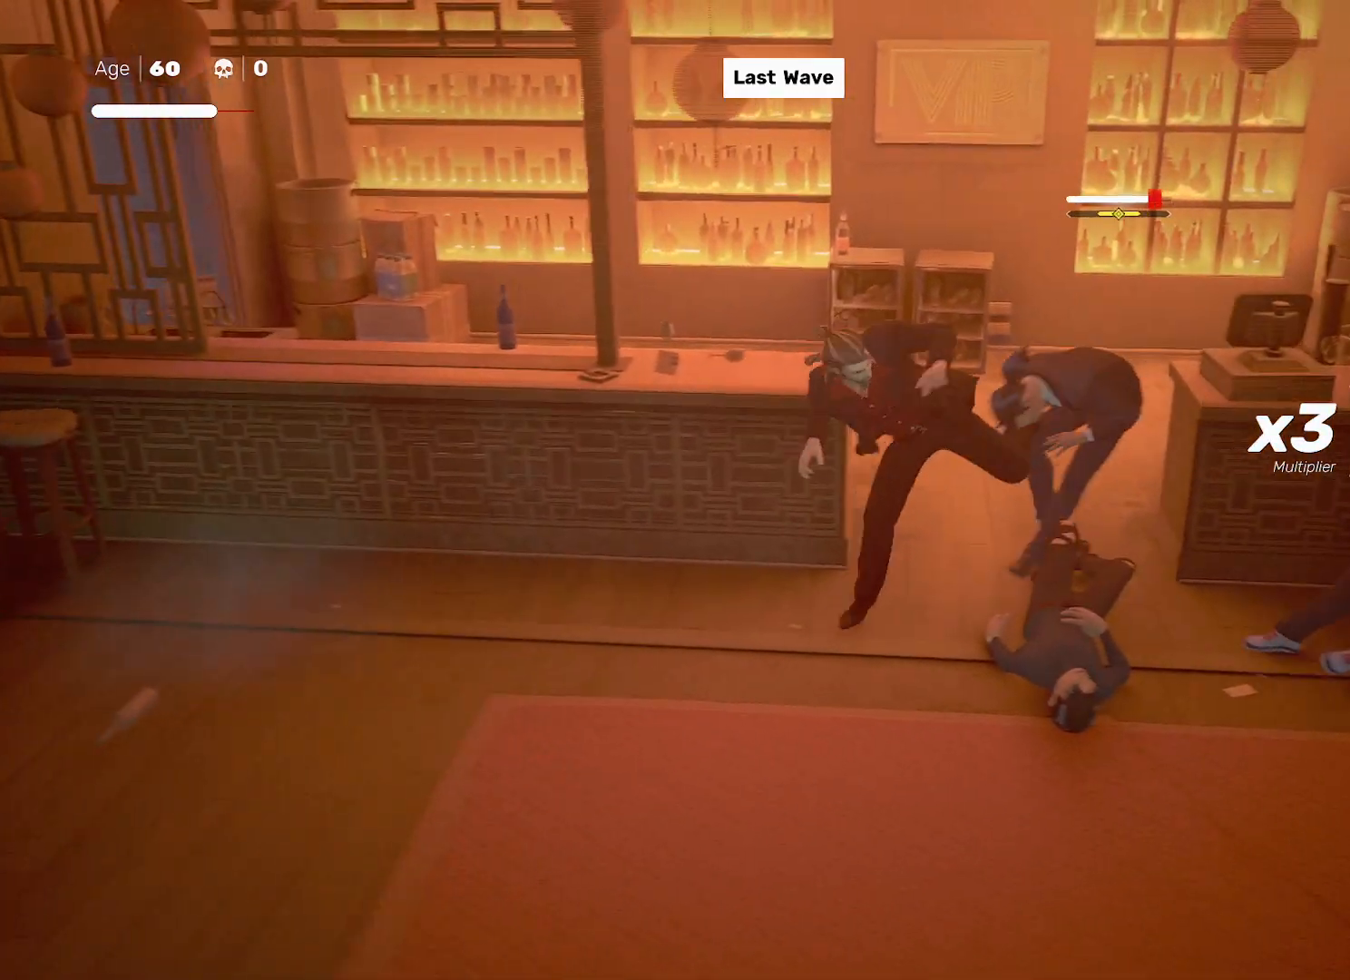
{"buttons": [], "left_stick": "center", "right_stick": "down", "events": [[233, "SQUARE", "down"], [267, "left_stick", "down-right"], [300, "SQUARE", "up"], [433, "left_stick", "center"], [483, "right_stick", "down"]]}
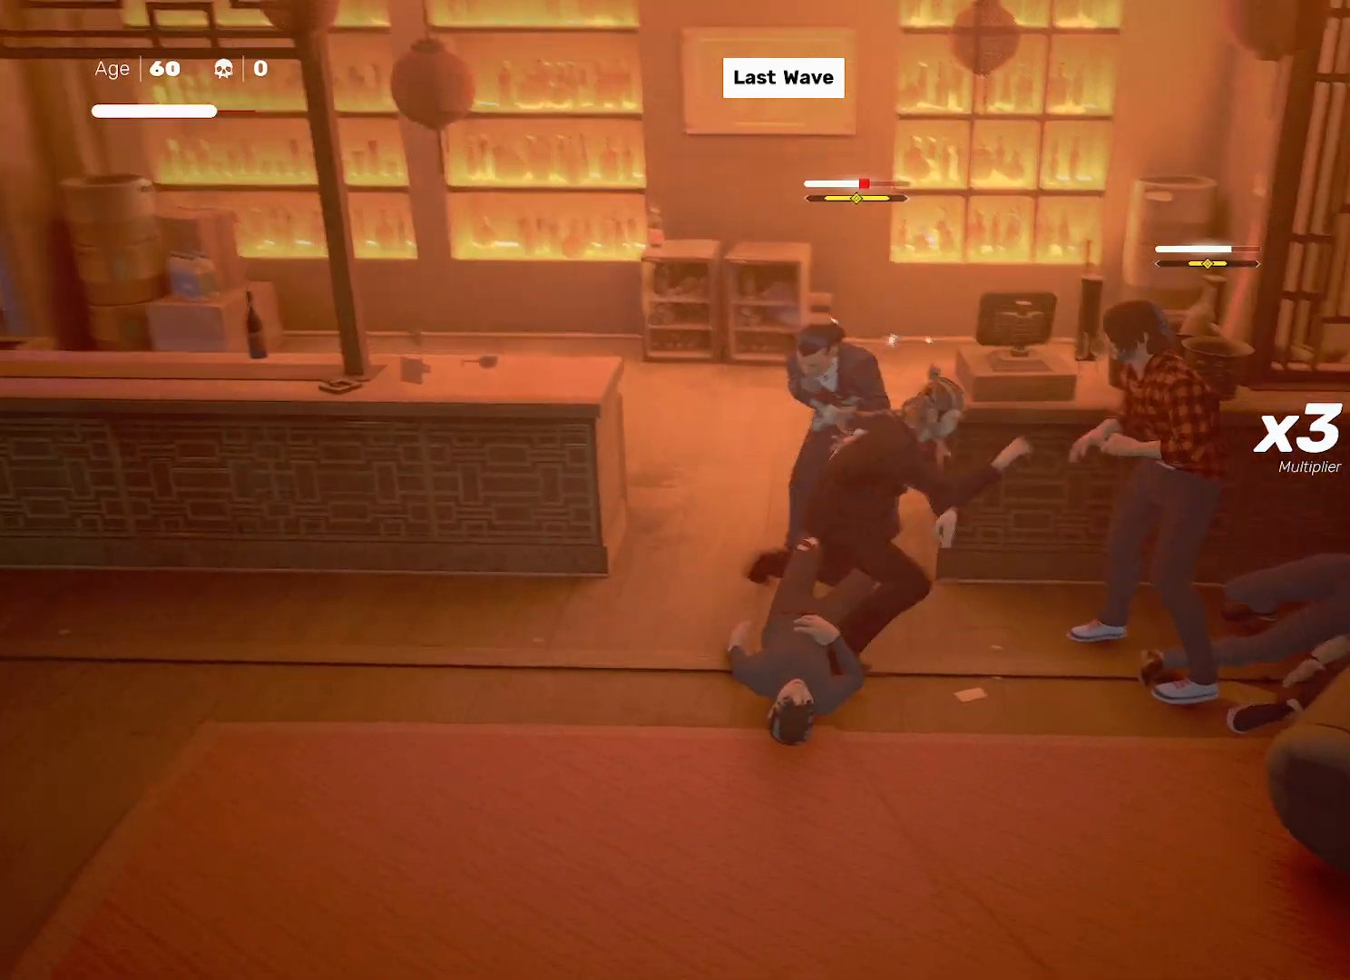
{"buttons": [], "left_stick": "left", "right_stick": "center", "events": [[33, "right_stick", "center"], [83, "left_stick", "down-right"], [133, "left_stick", "center"], [217, "left_stick", "down-right"], [233, "SQUARE", "down"], [283, "left_stick", "center"], [300, "SQUARE", "up"], [417, "left_stick", "left"]]}
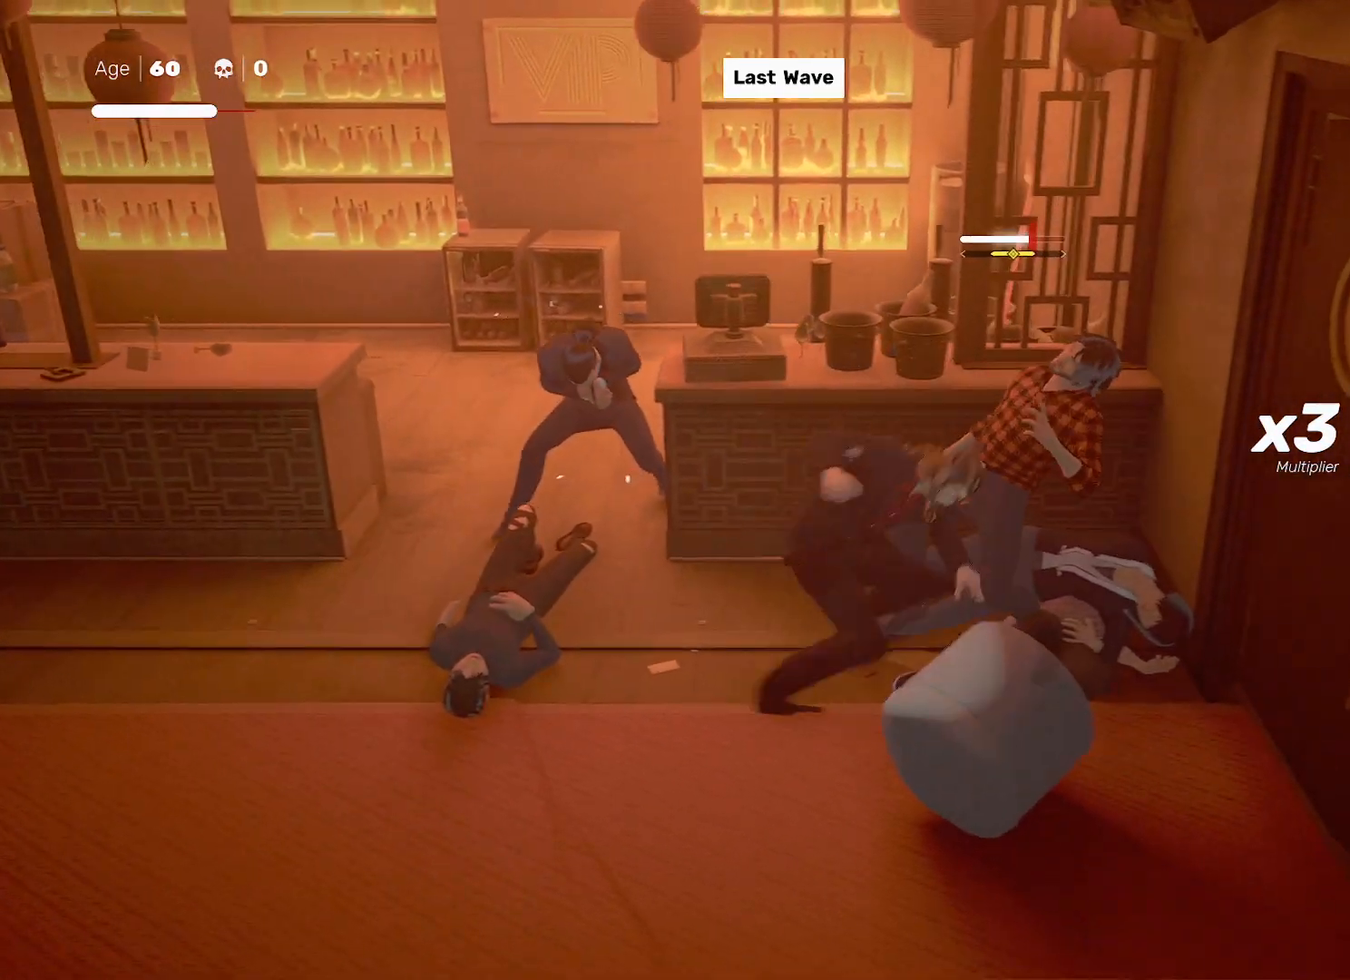
{"buttons": ["SQUARE"], "left_stick": "left", "right_stick": "center", "events": [[17, "left_stick", "right"], [50, "SQUARE", "down"], [133, "SQUARE", "up"], [133, "left_stick", "center"], [400, "SQUARE", "down"], [400, "left_stick", "left"]]}